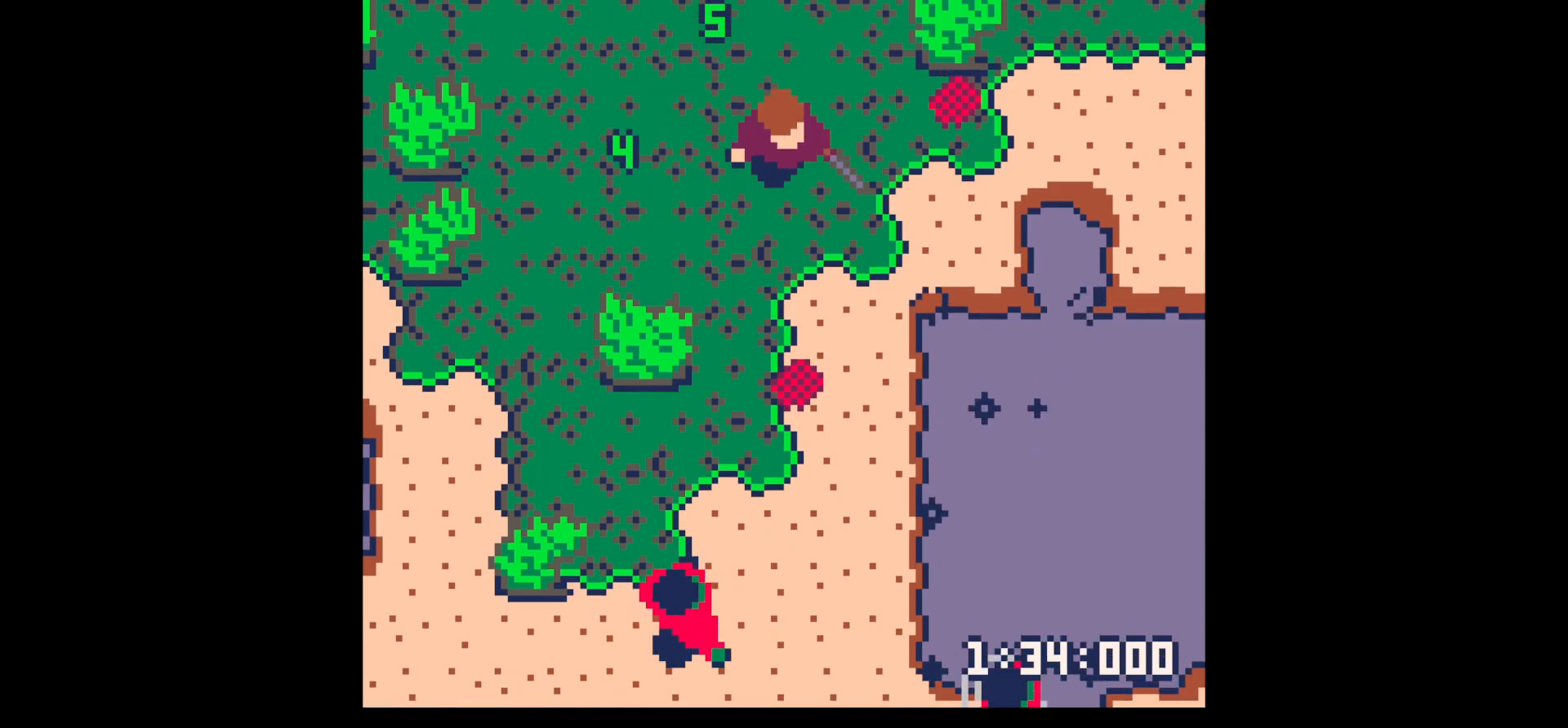
Gameplay with keyboard; each line is a JSON object with the keys held at the frame after it. "events" lists presses ("down") and releases ("up") of "down", "left", "right", "up", "x" and "z" between this image and that frame as [ms after this image, input, new state], when the widget could be followed in between. No other keys are recorded. Mouse input is not recorded.
{"keys": [], "events": [[100, "down", "up"], [150, "z", "down"], [200, "down", "down"], [200, "z", "up"], [250, "down", "up"], [350, "down", "down"], [433, "down", "up"]]}
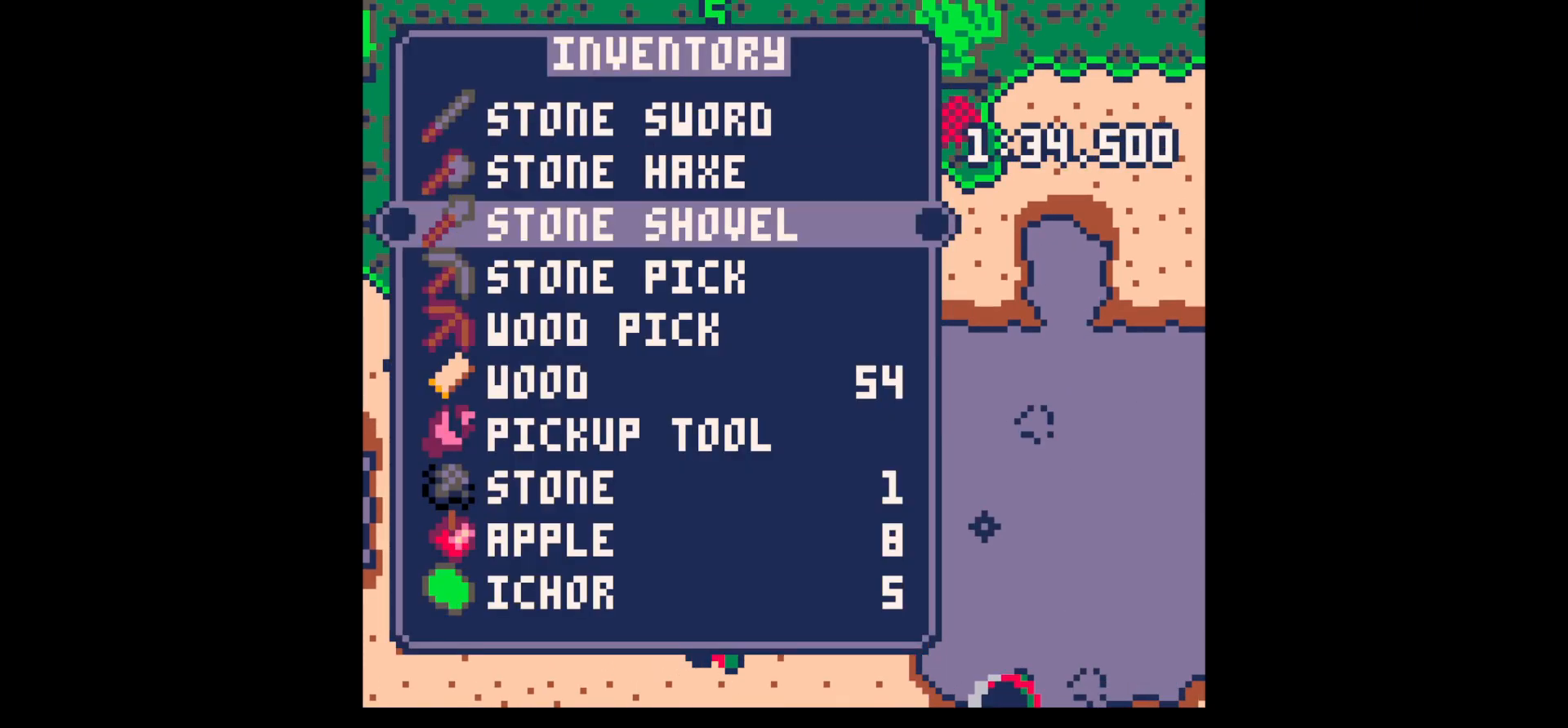
{"keys": ["down", "x"], "events": [[217, "x", "down"], [267, "down", "down"], [267, "right", "down"], [317, "x", "up"], [500, "right", "up"], [500, "x", "down"]]}
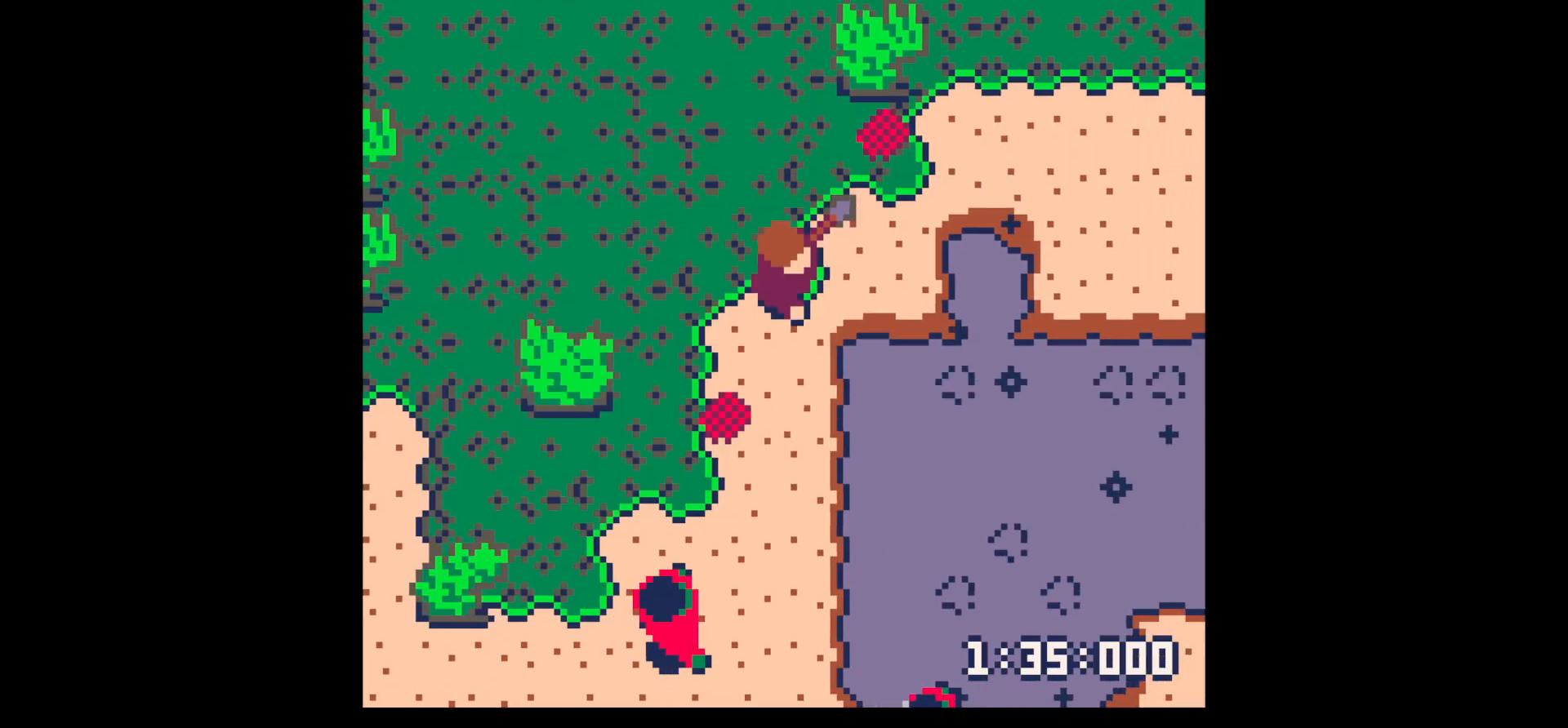
{"keys": ["down", "x"], "events": []}
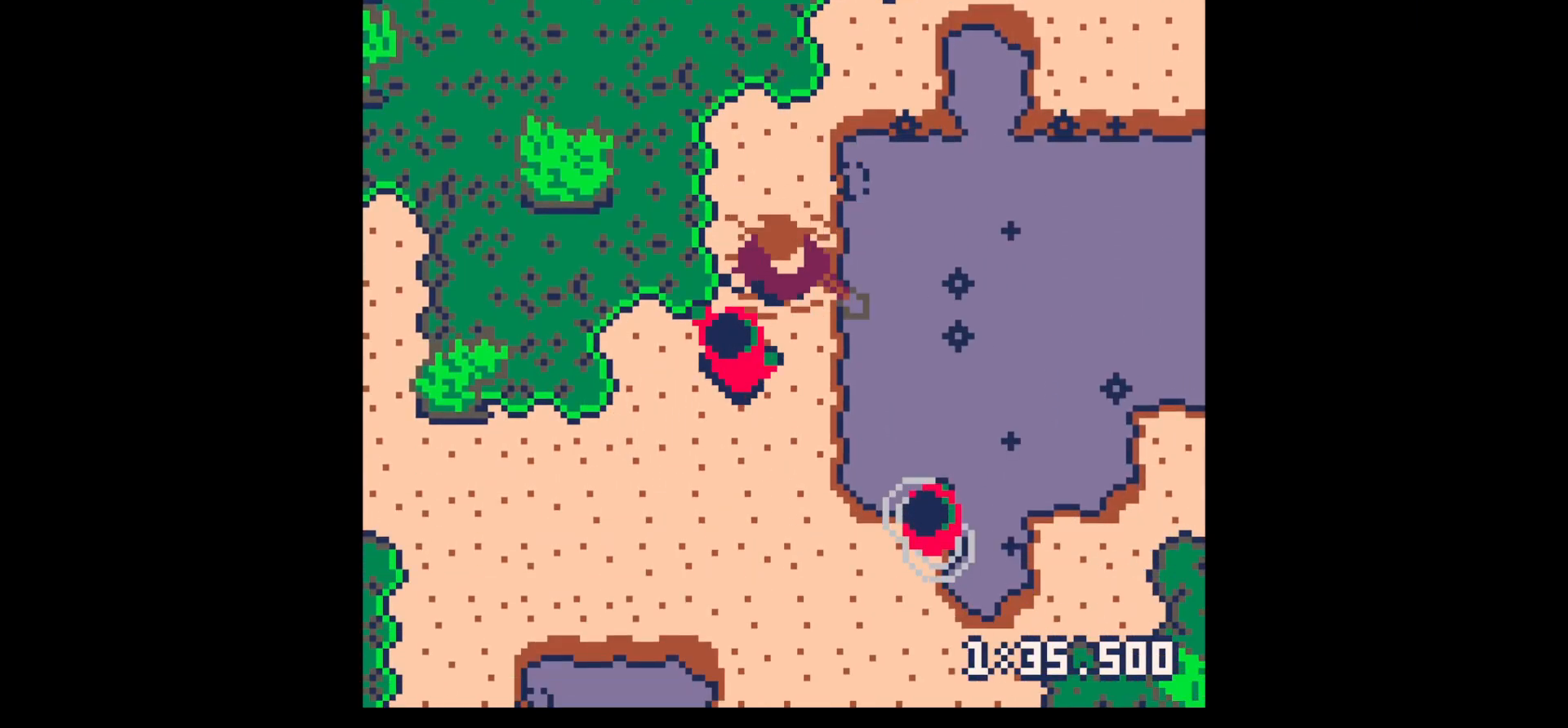
{"keys": ["down", "left"], "events": [[17, "down", "up"], [17, "x", "up"], [67, "z", "down"], [117, "down", "down"], [200, "down", "up"], [200, "x", "down"], [200, "z", "up"], [300, "down", "down"], [300, "x", "up"], [333, "down", "up"], [333, "x", "down"], [483, "down", "down"], [483, "left", "down"], [483, "x", "up"]]}
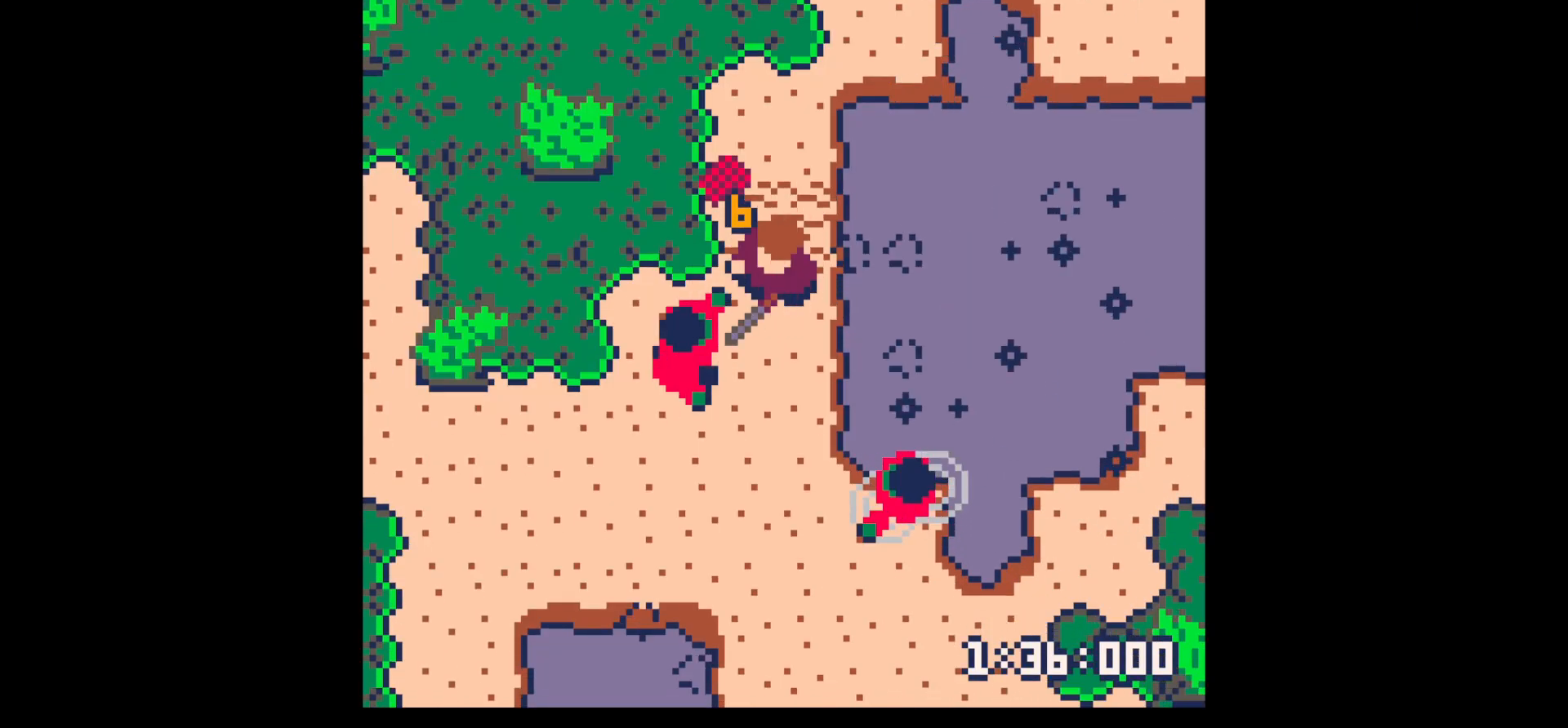
{"keys": ["x"], "events": [[83, "down", "up"], [83, "left", "up"], [83, "x", "down"], [167, "down", "down"], [167, "left", "down"], [267, "down", "up"], [267, "left", "up"], [367, "down", "down"], [367, "left", "down"], [417, "x", "up"], [450, "down", "up"], [450, "left", "up"], [450, "x", "down"]]}
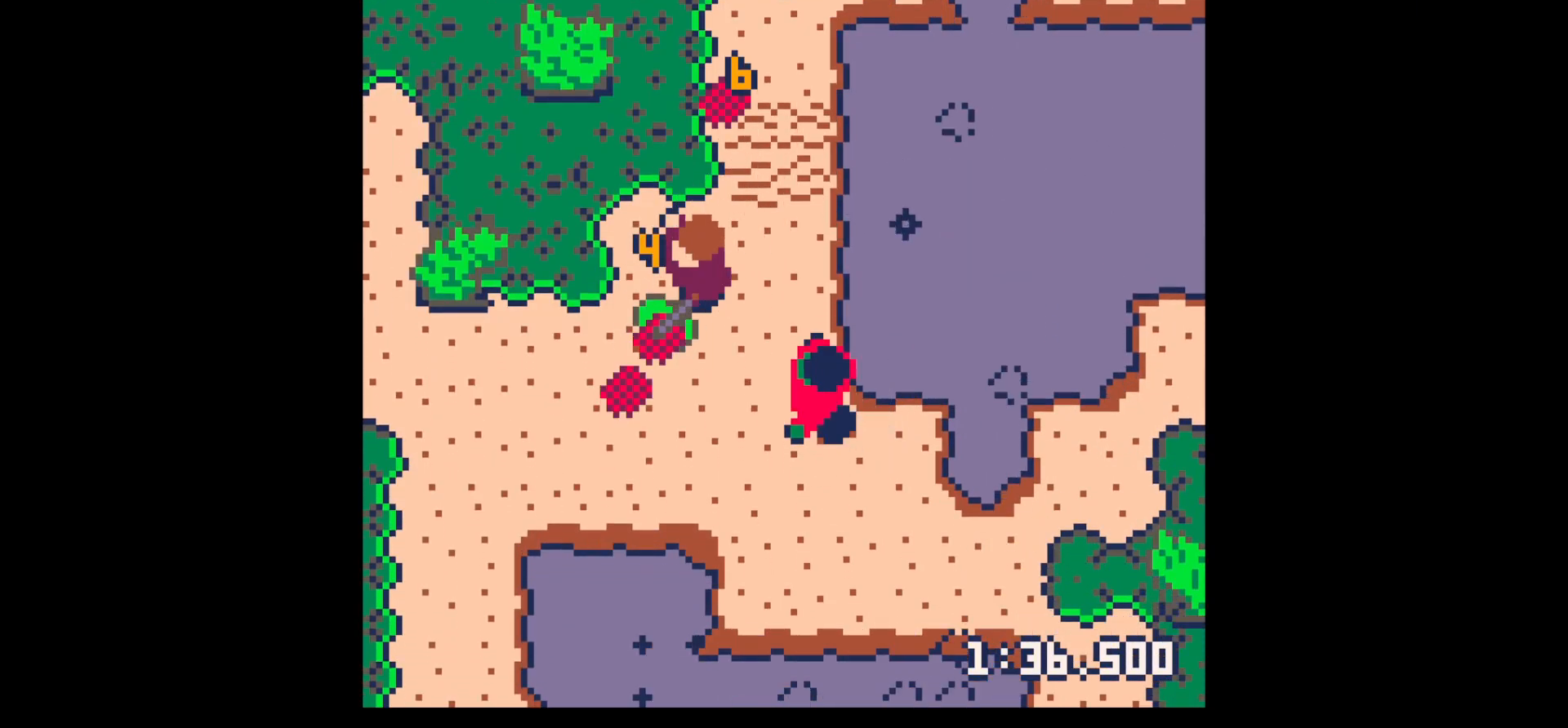
{"keys": ["down", "left", "right"], "events": [[50, "down", "down"], [50, "left", "down"], [100, "down", "up"], [100, "left", "up"], [183, "x", "up"], [233, "down", "down"], [233, "left", "down"], [417, "right", "down"]]}
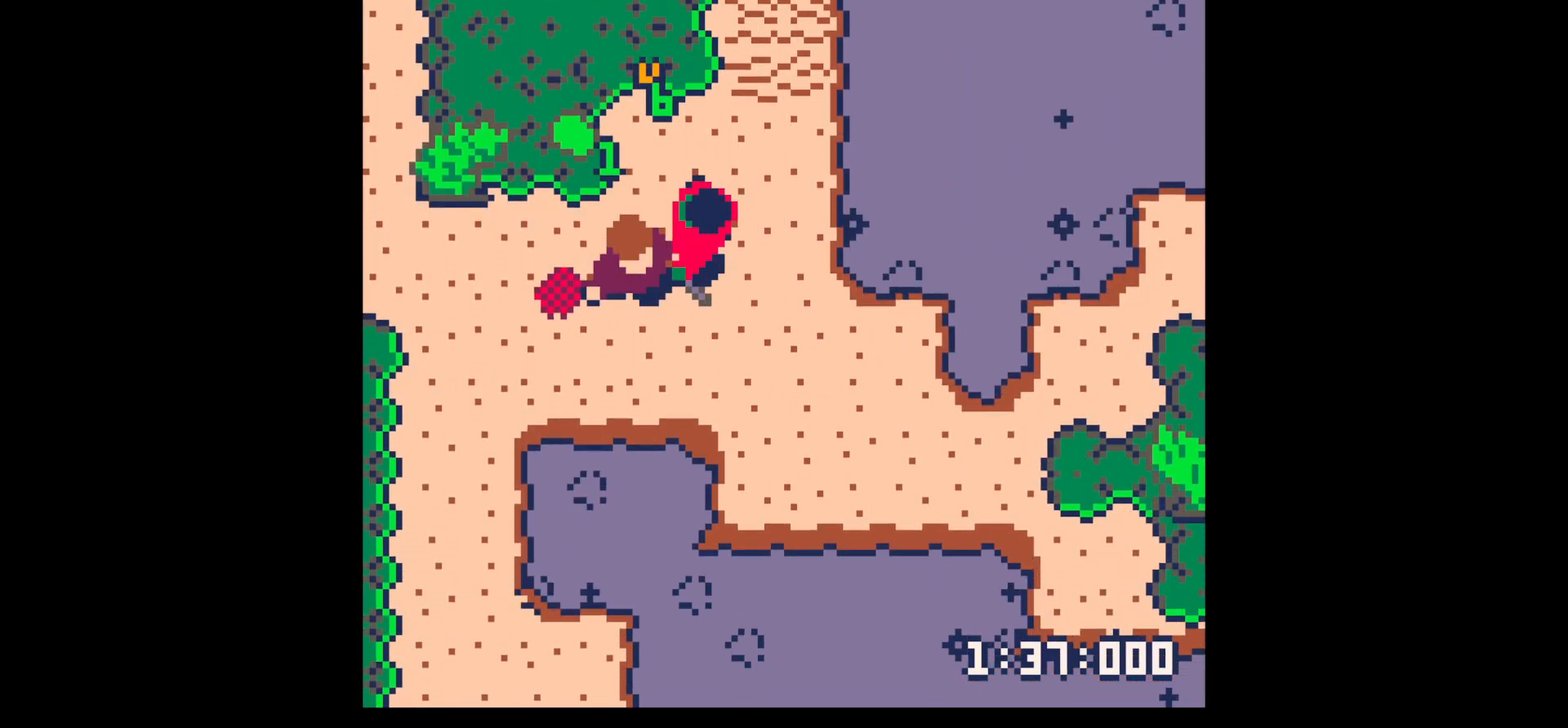
{"keys": ["x"], "events": [[17, "down", "up"], [17, "left", "up"], [67, "right", "up"], [67, "x", "down"], [167, "x", "up"], [217, "x", "down"], [400, "x", "up"], [500, "x", "down"]]}
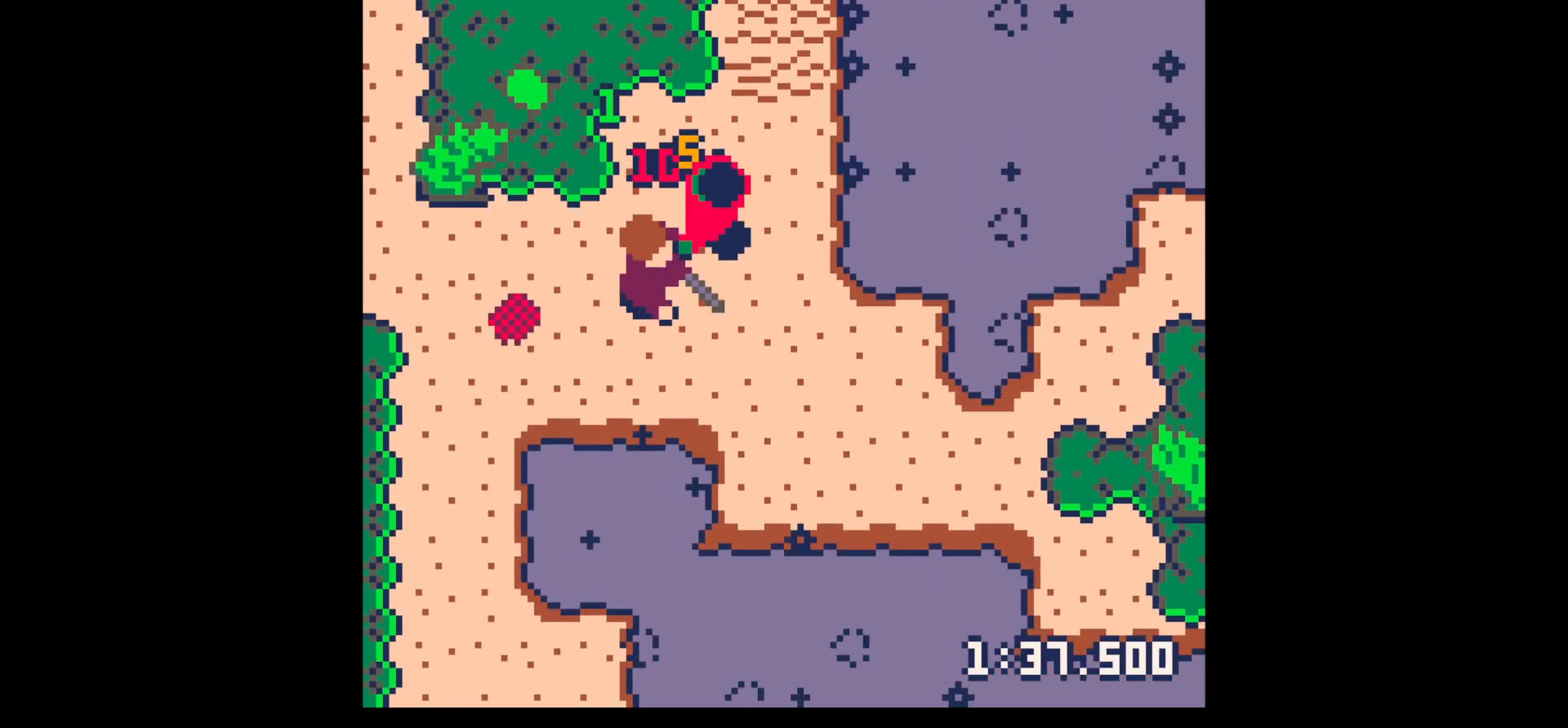
{"keys": [], "events": [[117, "right", "down"], [117, "x", "up"], [217, "right", "up"], [267, "x", "down"], [317, "up", "down"], [367, "right", "down"], [417, "right", "up"], [417, "up", "up"], [467, "x", "up"]]}
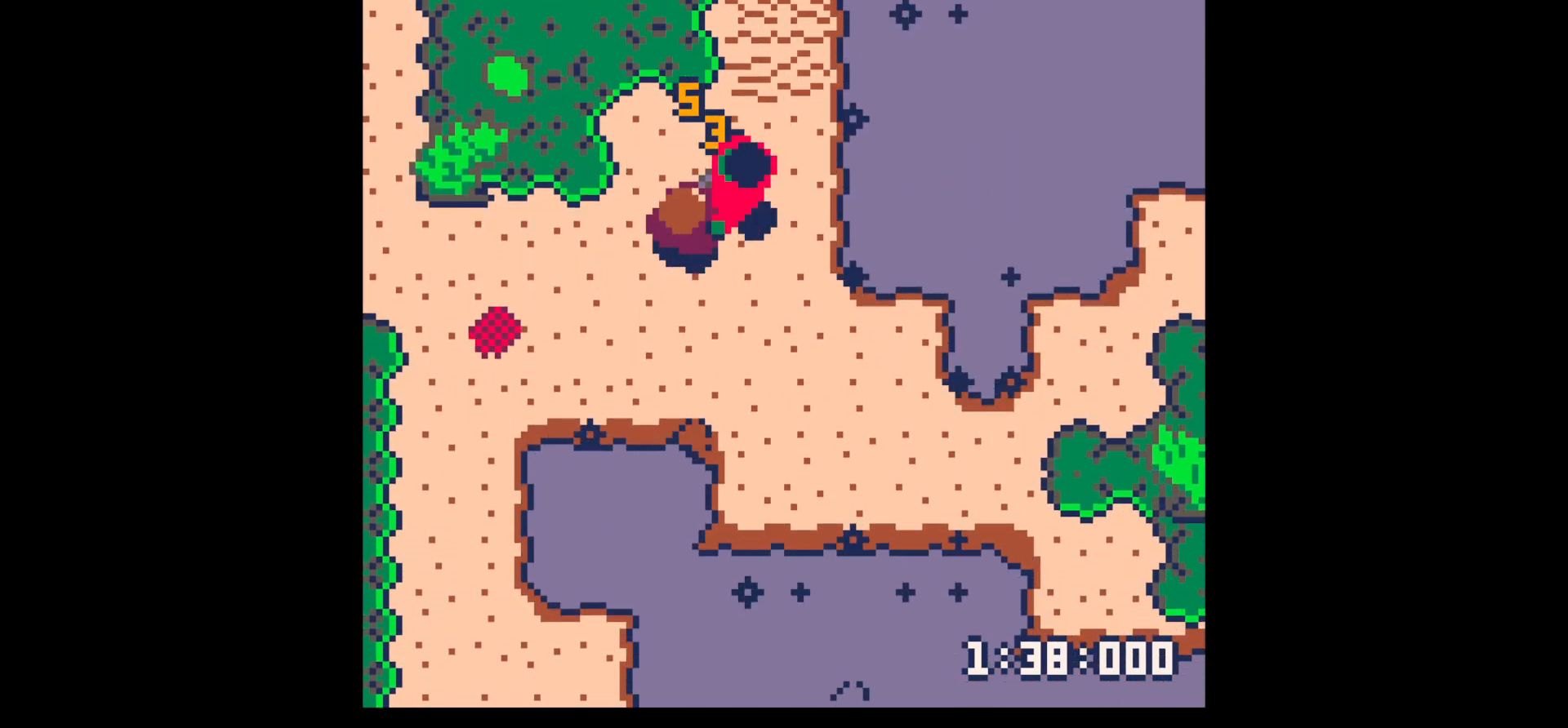
{"keys": ["right", "up"], "events": [[50, "x", "down"], [233, "right", "down"], [233, "x", "up"], [333, "right", "up"], [467, "right", "down"], [467, "up", "down"]]}
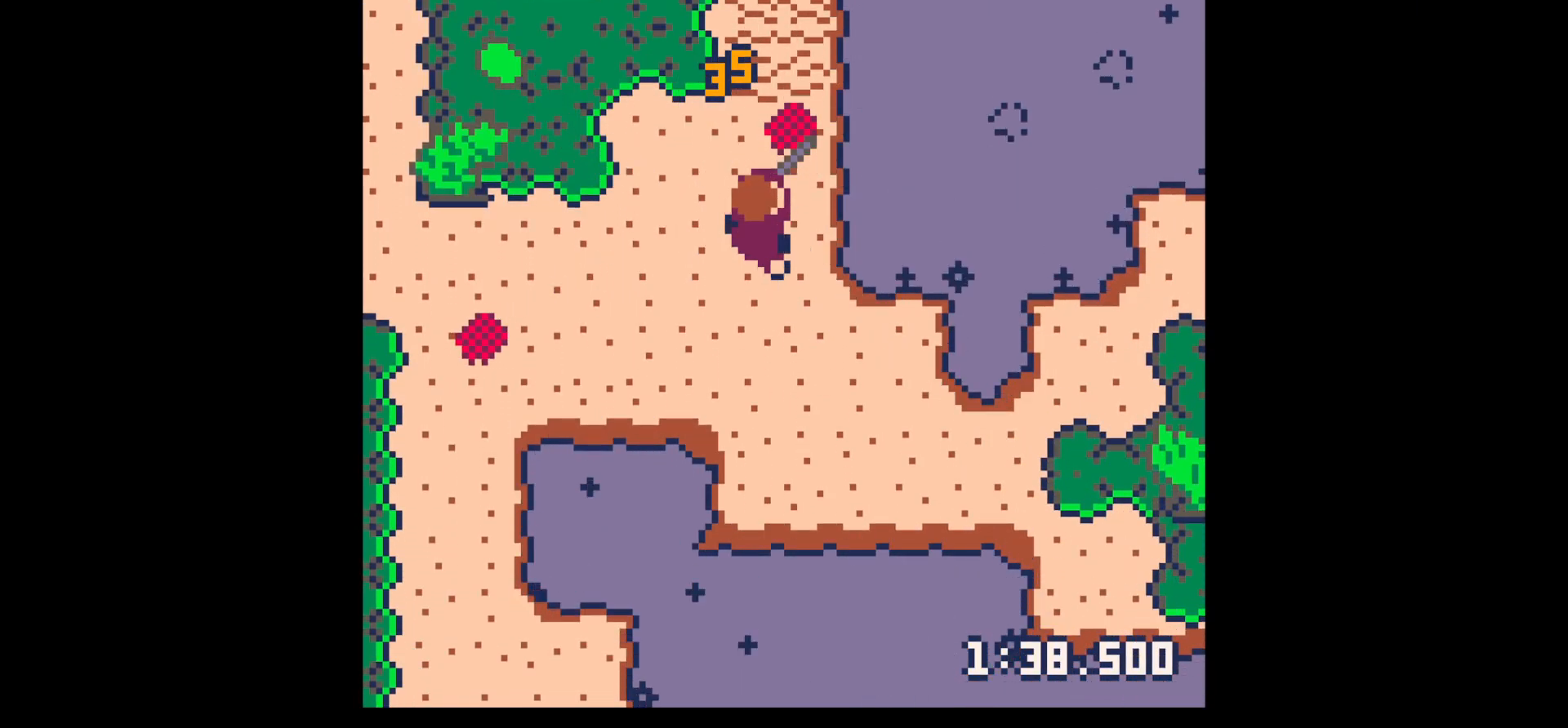
{"keys": ["left"], "events": [[167, "right", "up"], [333, "left", "down"], [433, "up", "up"]]}
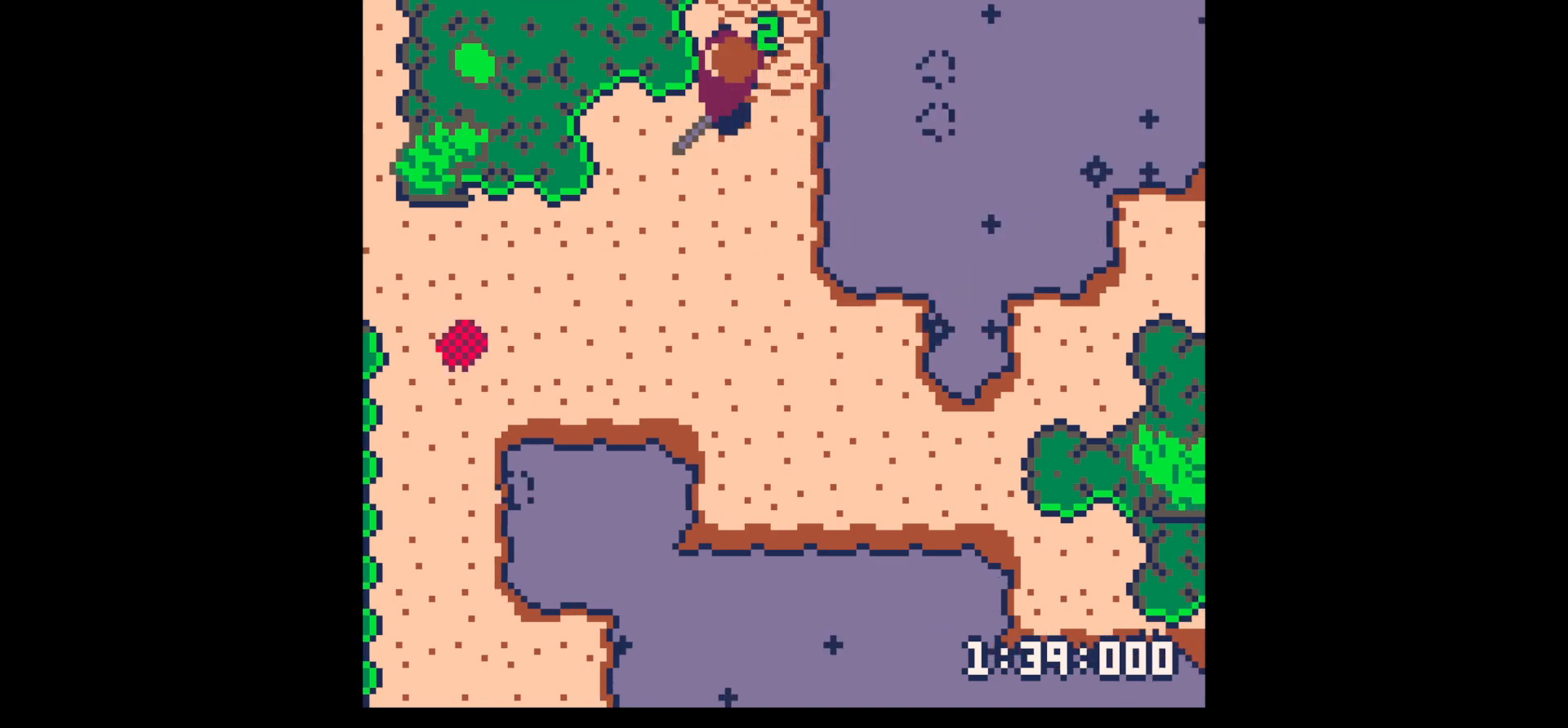
{"keys": ["left"], "events": [[183, "up", "down"], [267, "up", "up"]]}
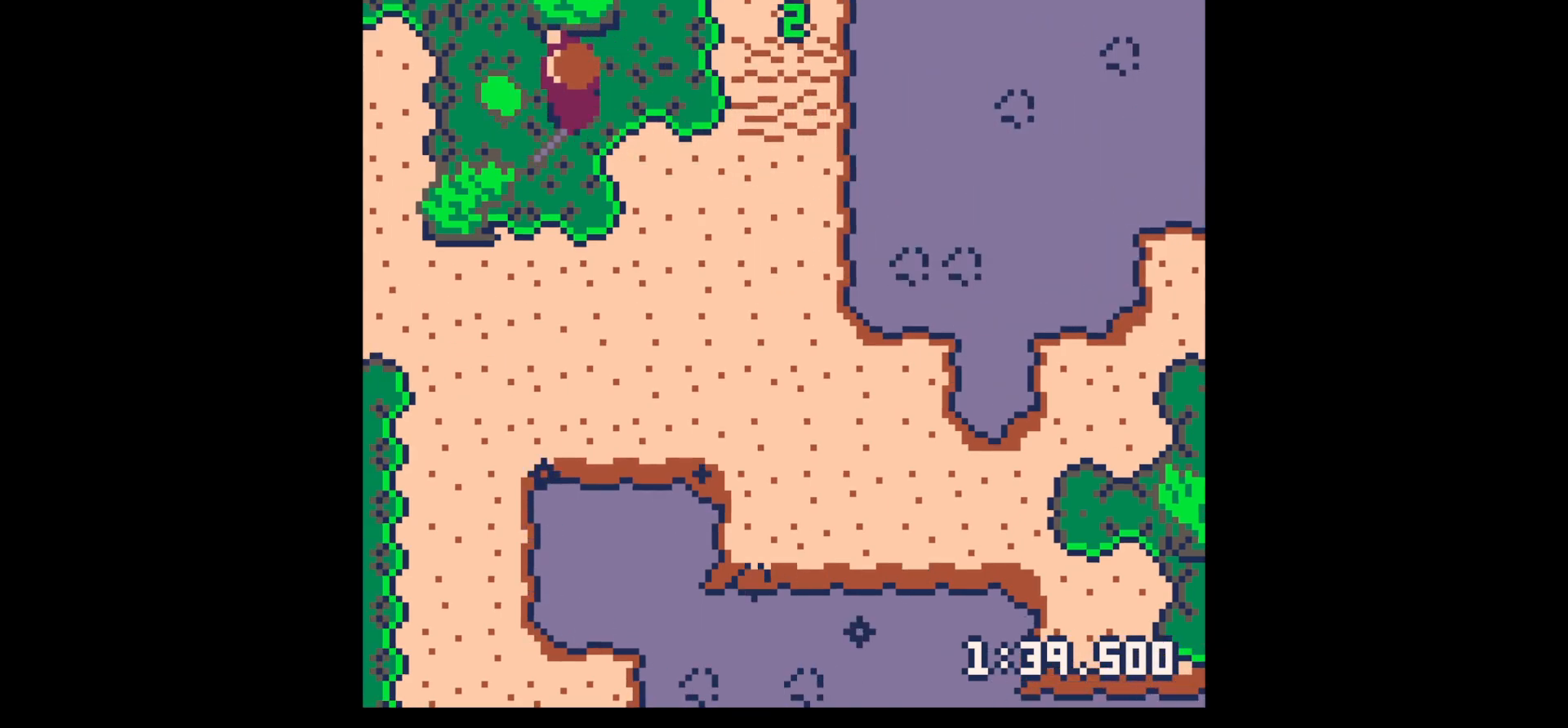
{"keys": ["left"], "events": [[83, "left", "up"], [83, "z", "down"], [133, "down", "down"], [183, "down", "up"], [183, "z", "up"], [283, "down", "down"], [333, "down", "up"], [383, "left", "down"], [383, "x", "down"], [483, "x", "up"]]}
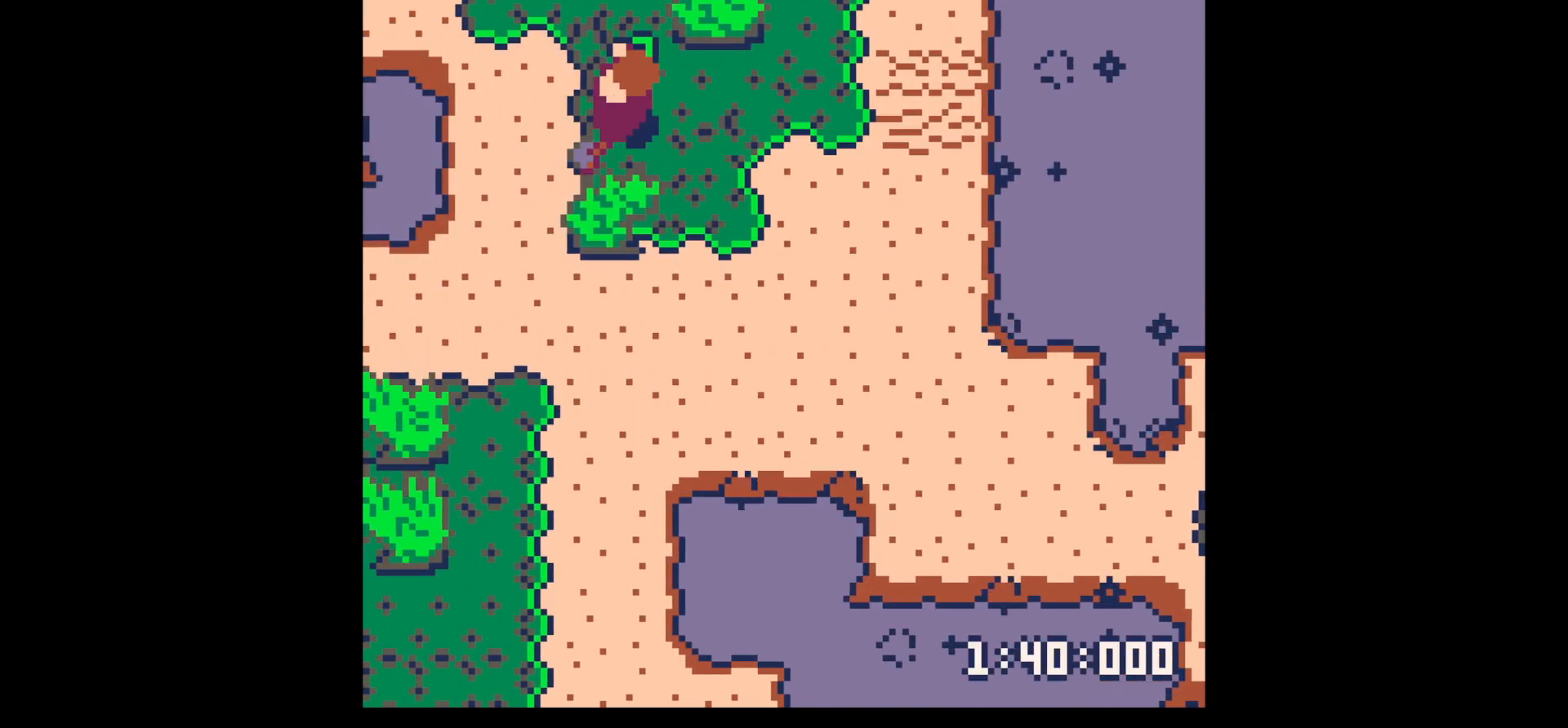
{"keys": ["up", "x"], "events": [[33, "up", "down"], [433, "left", "up"], [483, "x", "down"]]}
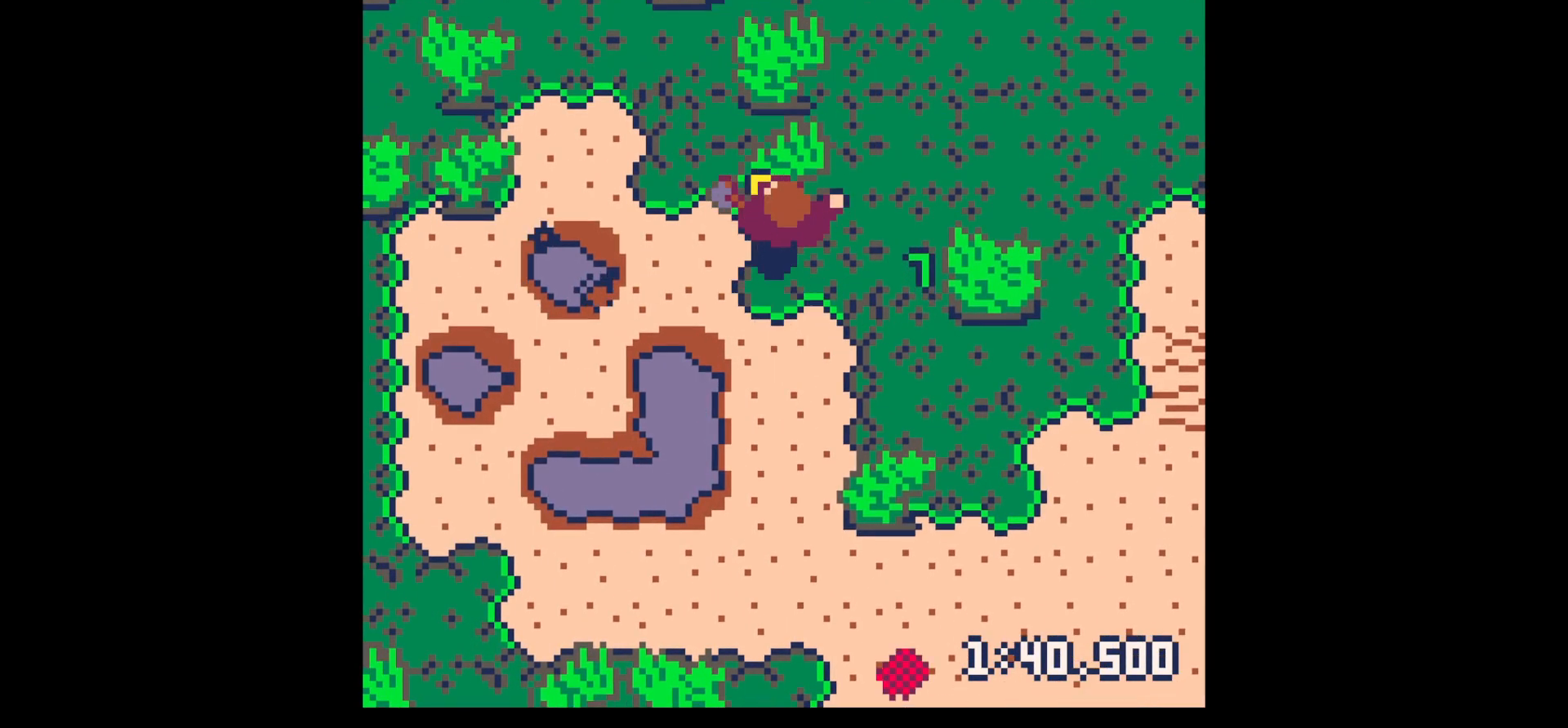
{"keys": ["up", "x"], "events": []}
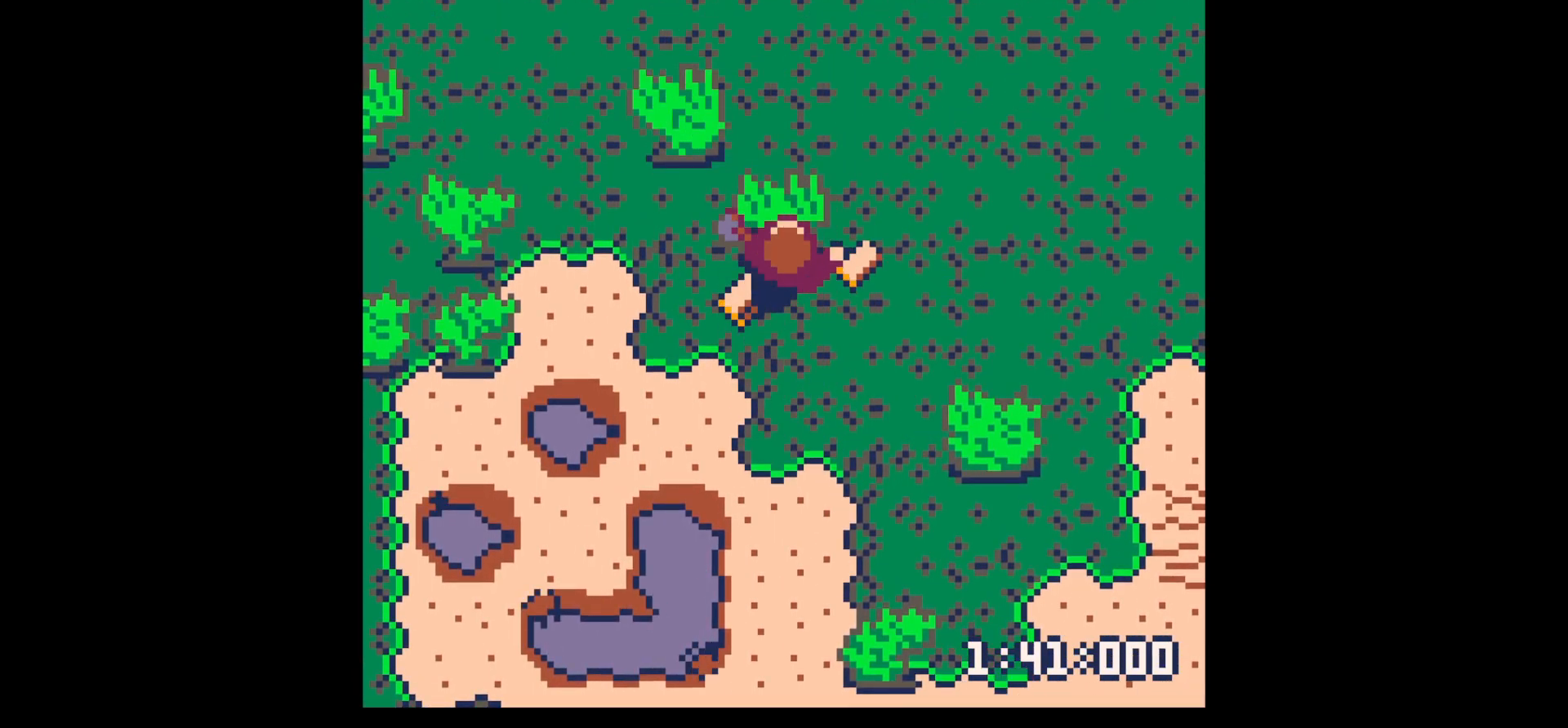
{"keys": ["down", "left"], "events": [[233, "left", "down"], [233, "up", "up"], [333, "x", "up"], [417, "down", "down"]]}
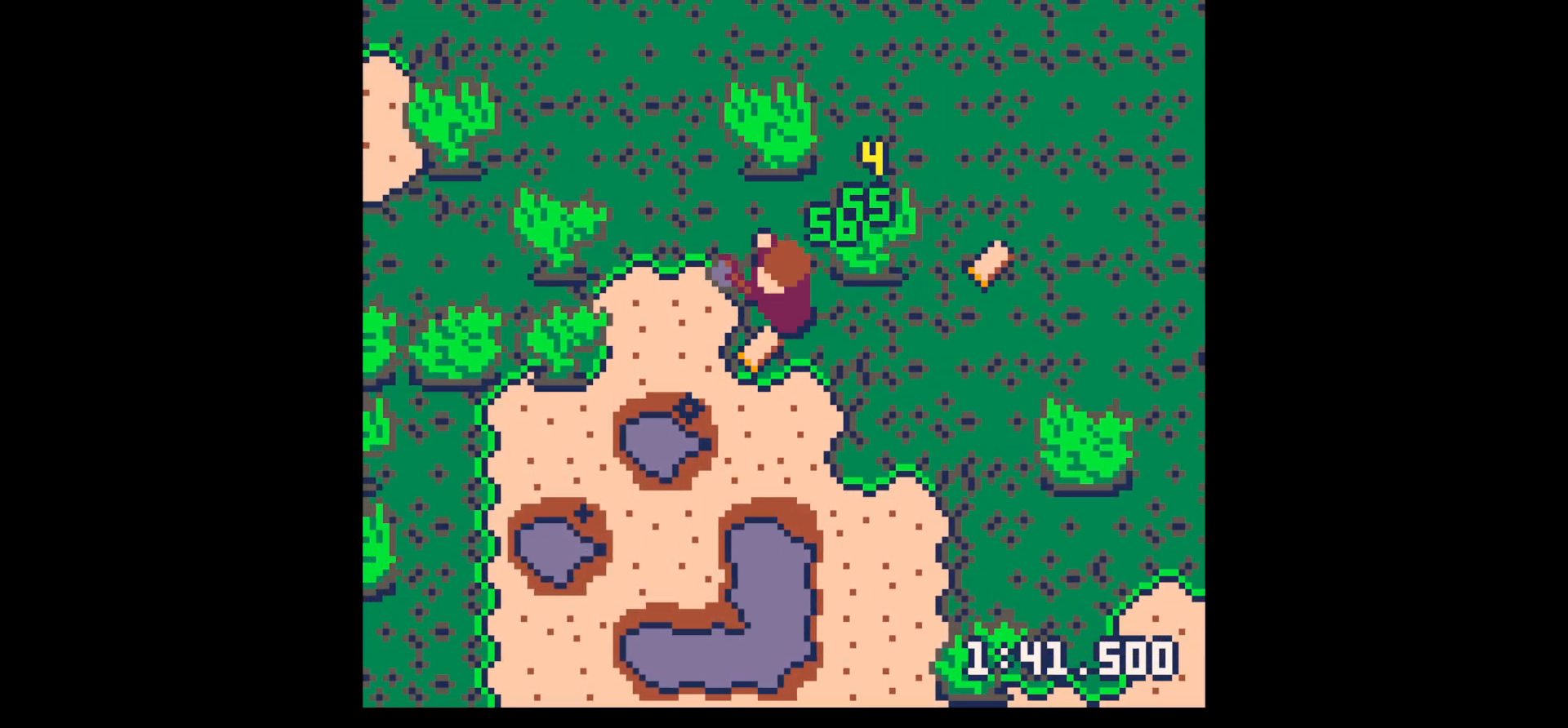
{"keys": ["up", "x"], "events": [[150, "left", "up"], [150, "right", "down"], [200, "down", "up"], [300, "up", "down"], [483, "right", "up"], [483, "x", "down"]]}
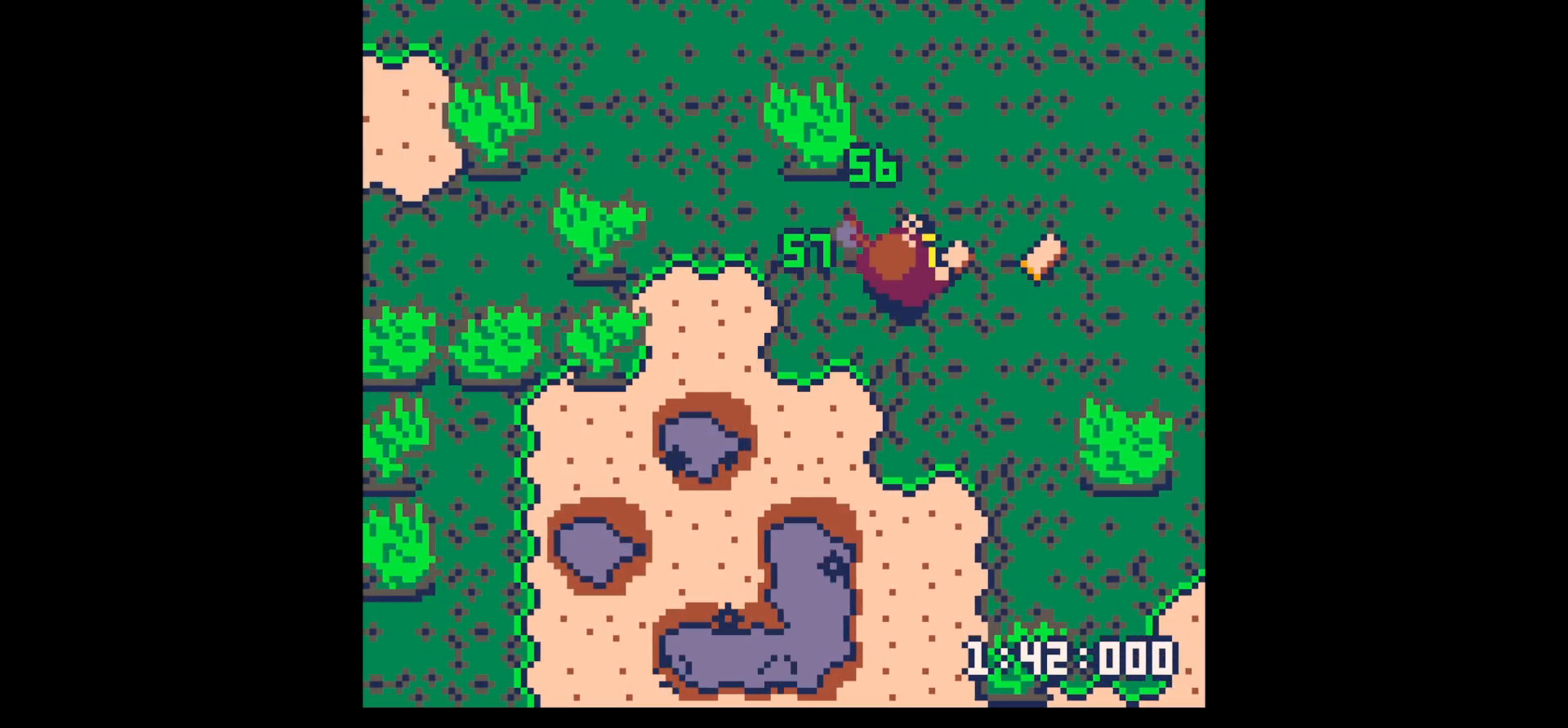
{"keys": ["right", "up"], "events": [[83, "right", "down"], [133, "x", "up"], [167, "up", "up"], [500, "up", "down"]]}
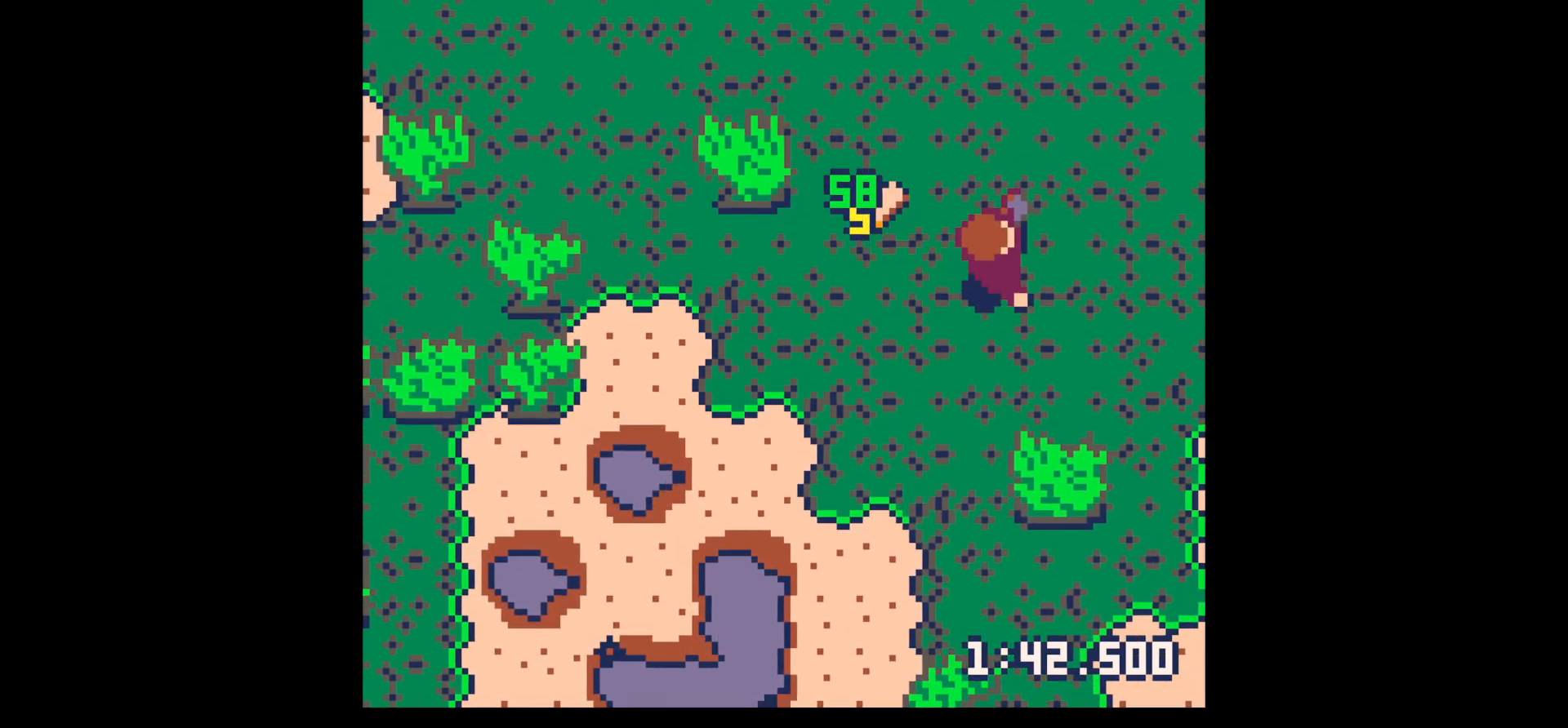
{"keys": ["left"], "events": [[50, "left", "down"], [100, "right", "up"], [367, "up", "up"]]}
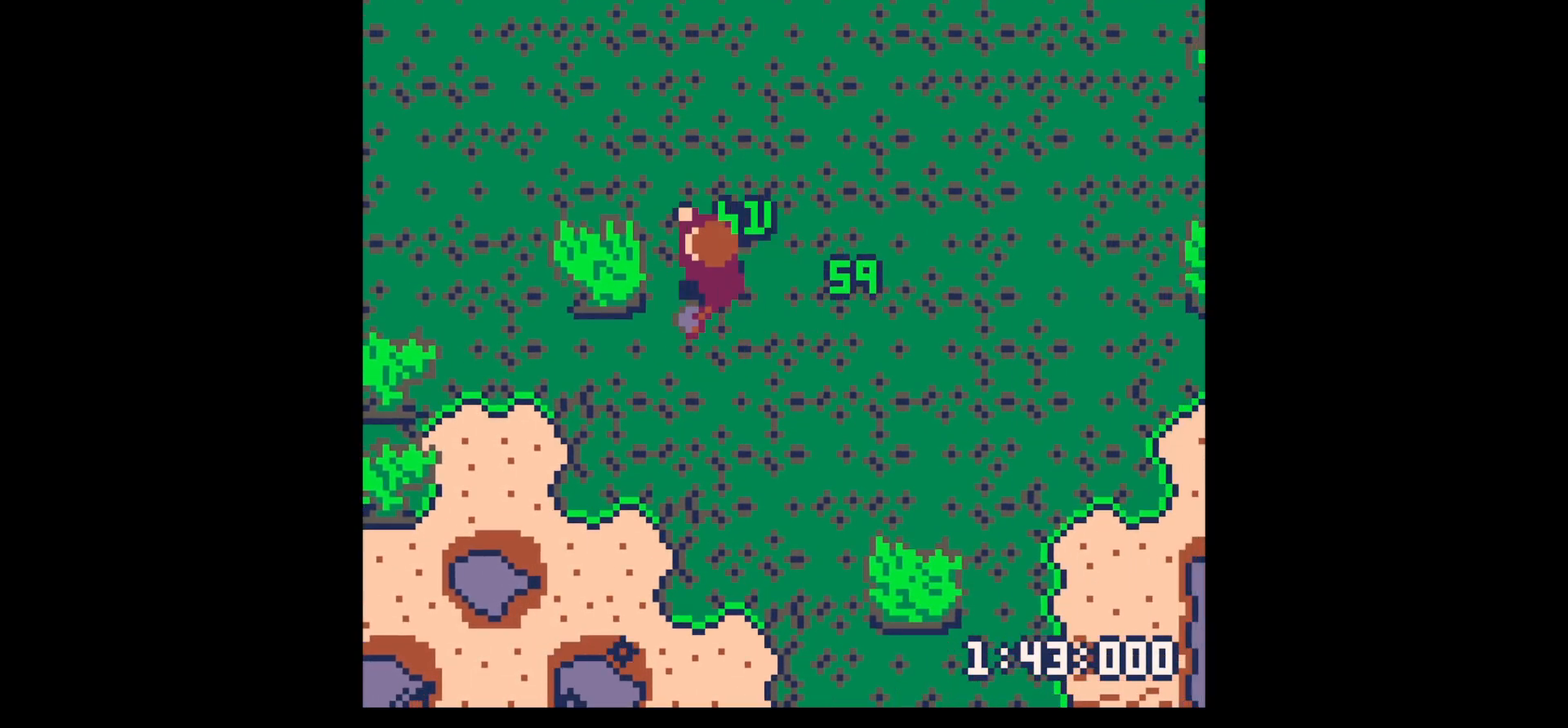
{"keys": ["left", "x"], "events": [[100, "x", "down"]]}
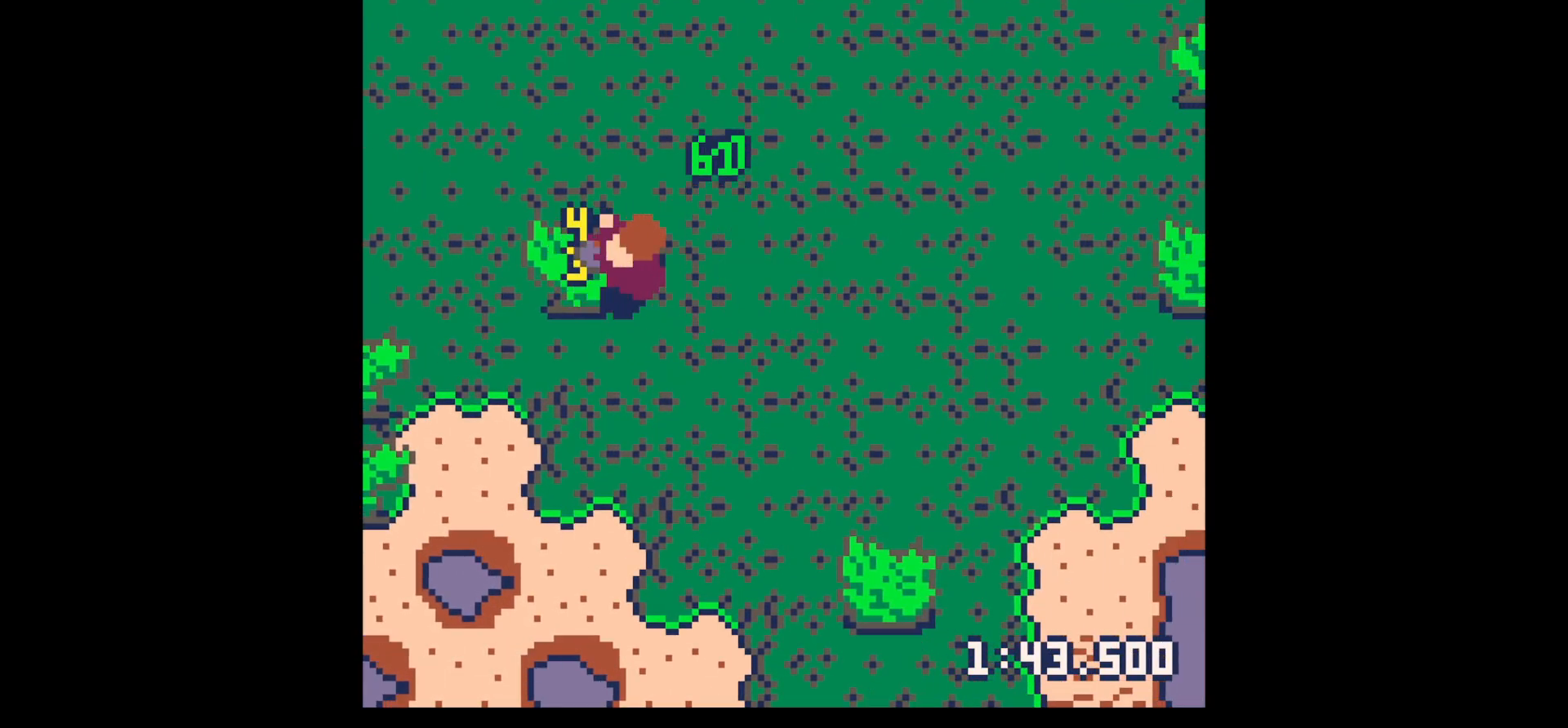
{"keys": ["down"], "events": [[417, "down", "down"], [417, "x", "up"], [467, "left", "up"]]}
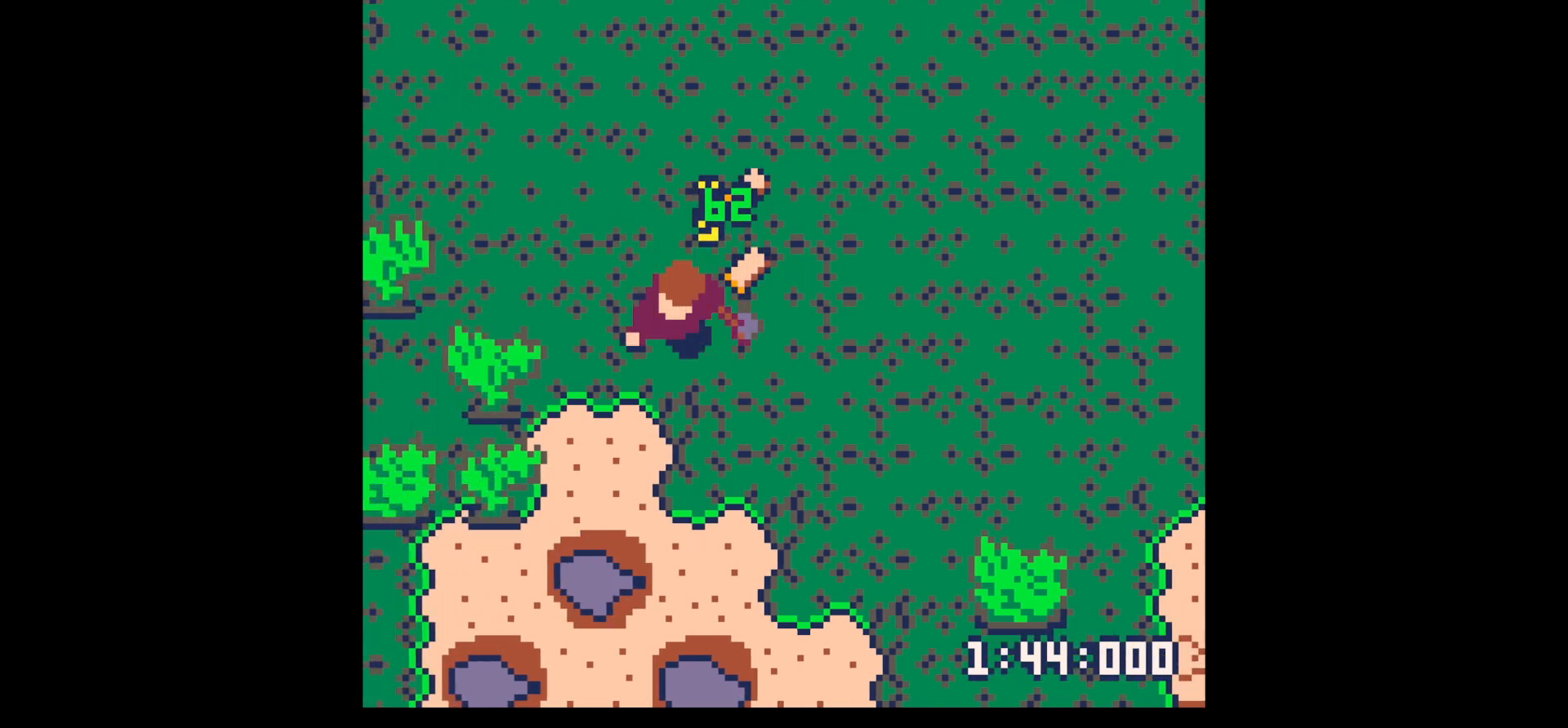
{"keys": ["up"], "events": [[17, "right", "down"], [100, "down", "up"], [183, "up", "down"], [383, "right", "up"]]}
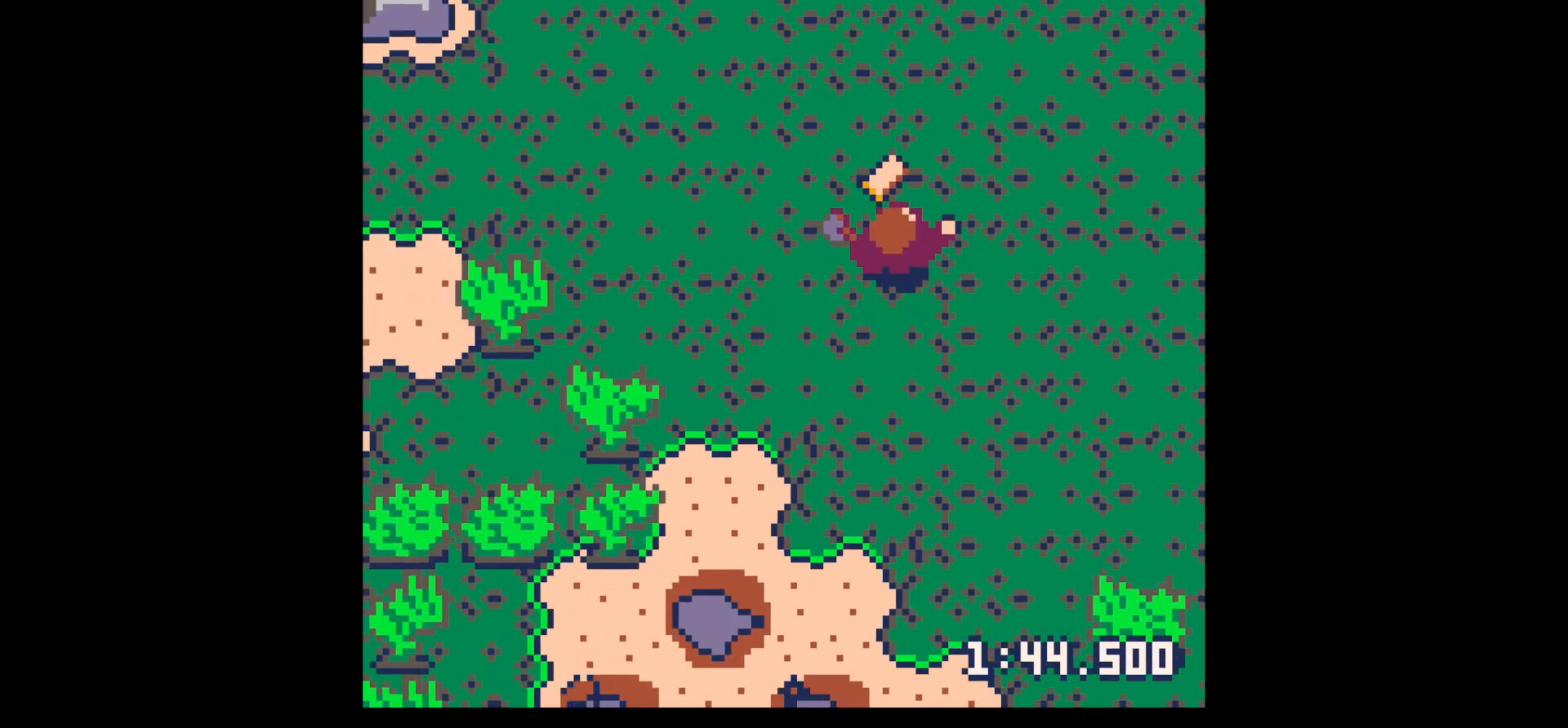
{"keys": ["down", "left"], "events": [[267, "left", "down"], [300, "up", "up"], [433, "down", "down"]]}
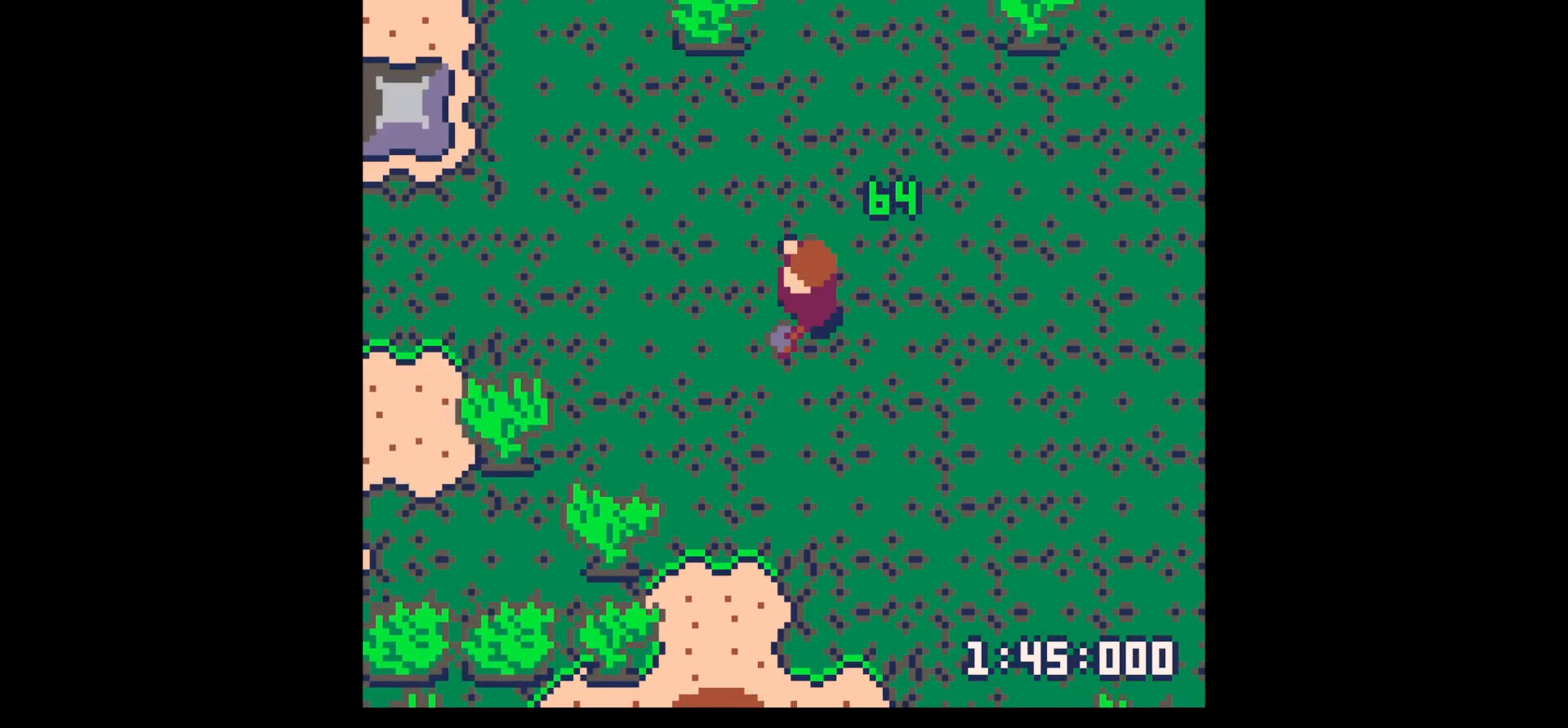
{"keys": ["left"], "events": [[83, "down", "up"], [183, "down", "down"], [317, "down", "up"], [417, "down", "down"], [500, "down", "up"]]}
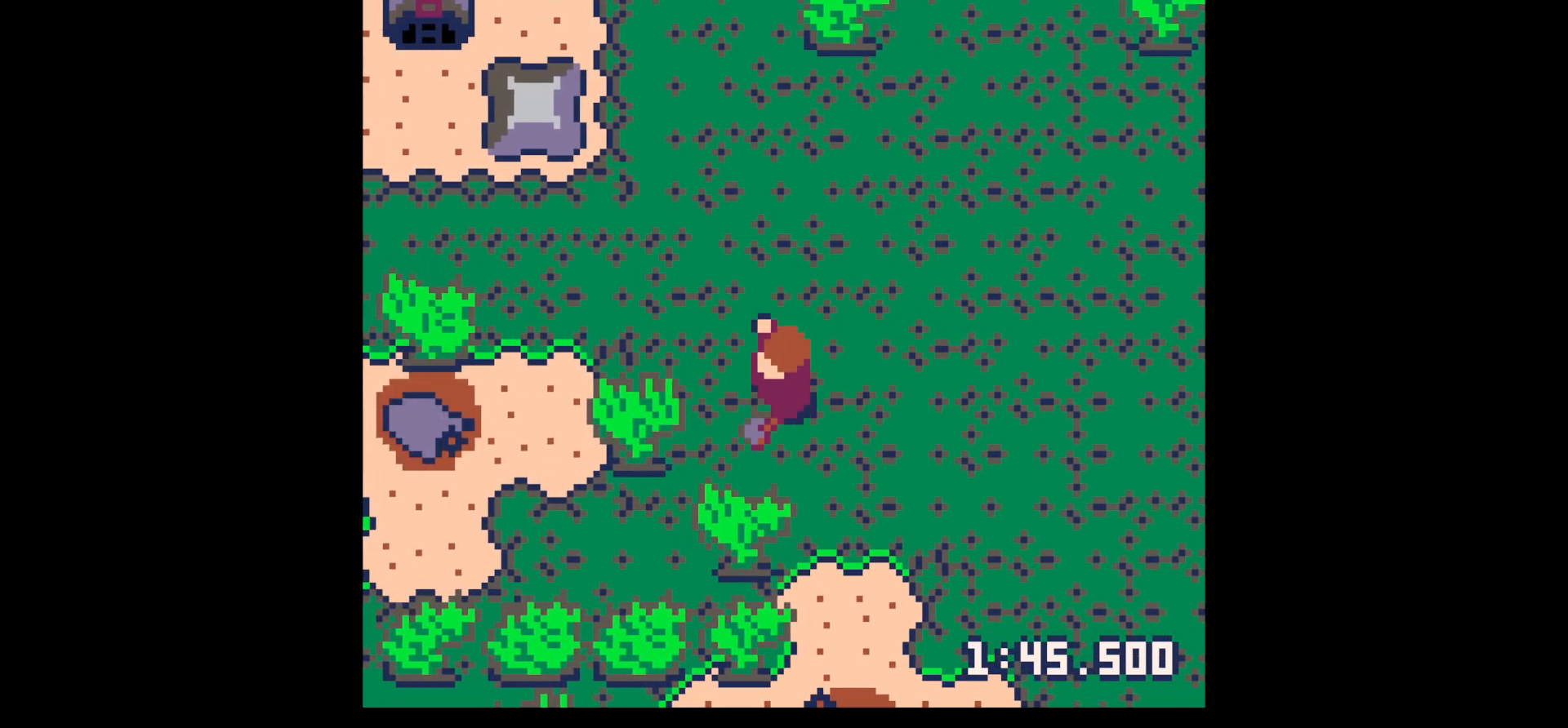
{"keys": ["left", "x"], "events": [[183, "down", "down"], [183, "x", "down"], [283, "down", "up"]]}
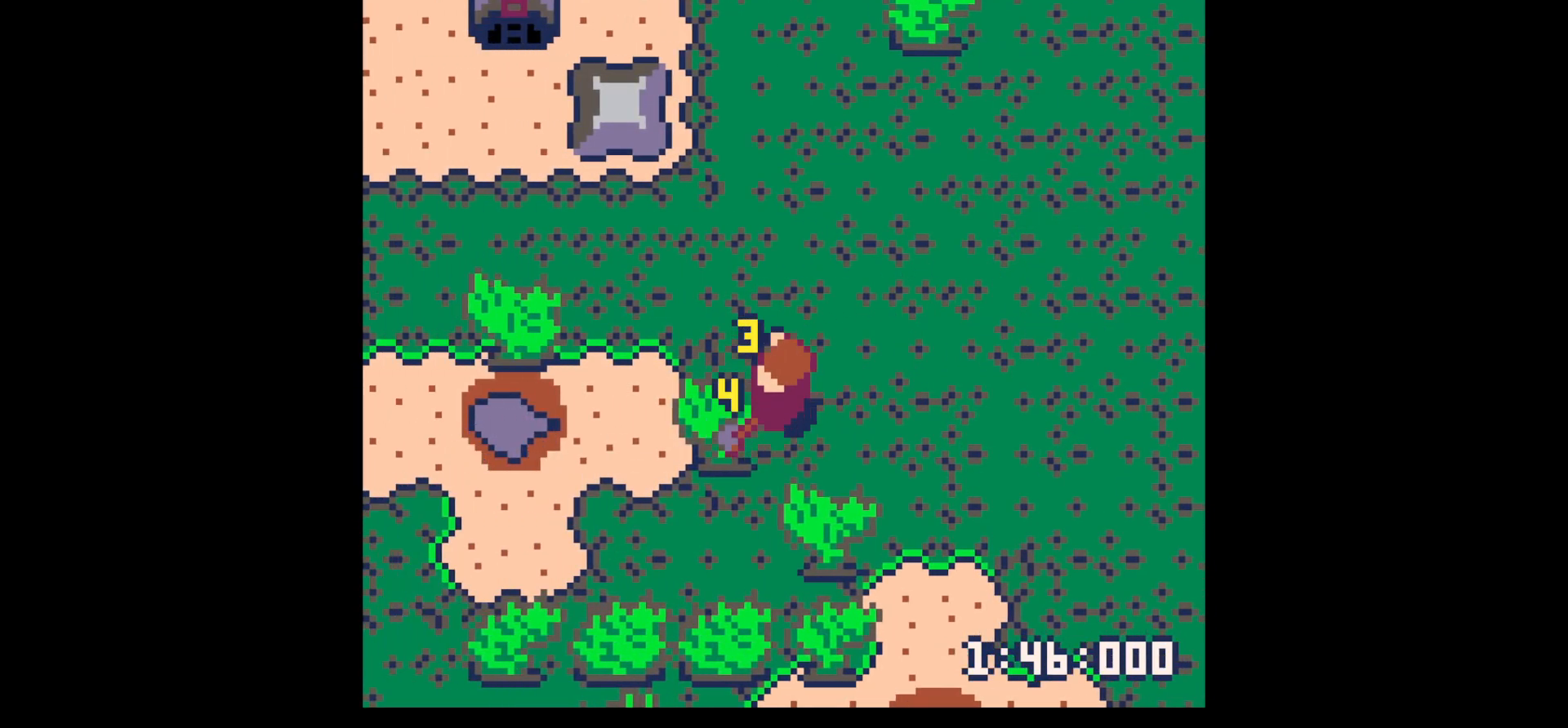
{"keys": ["down", "left"], "events": [[433, "down", "down"], [433, "x", "up"]]}
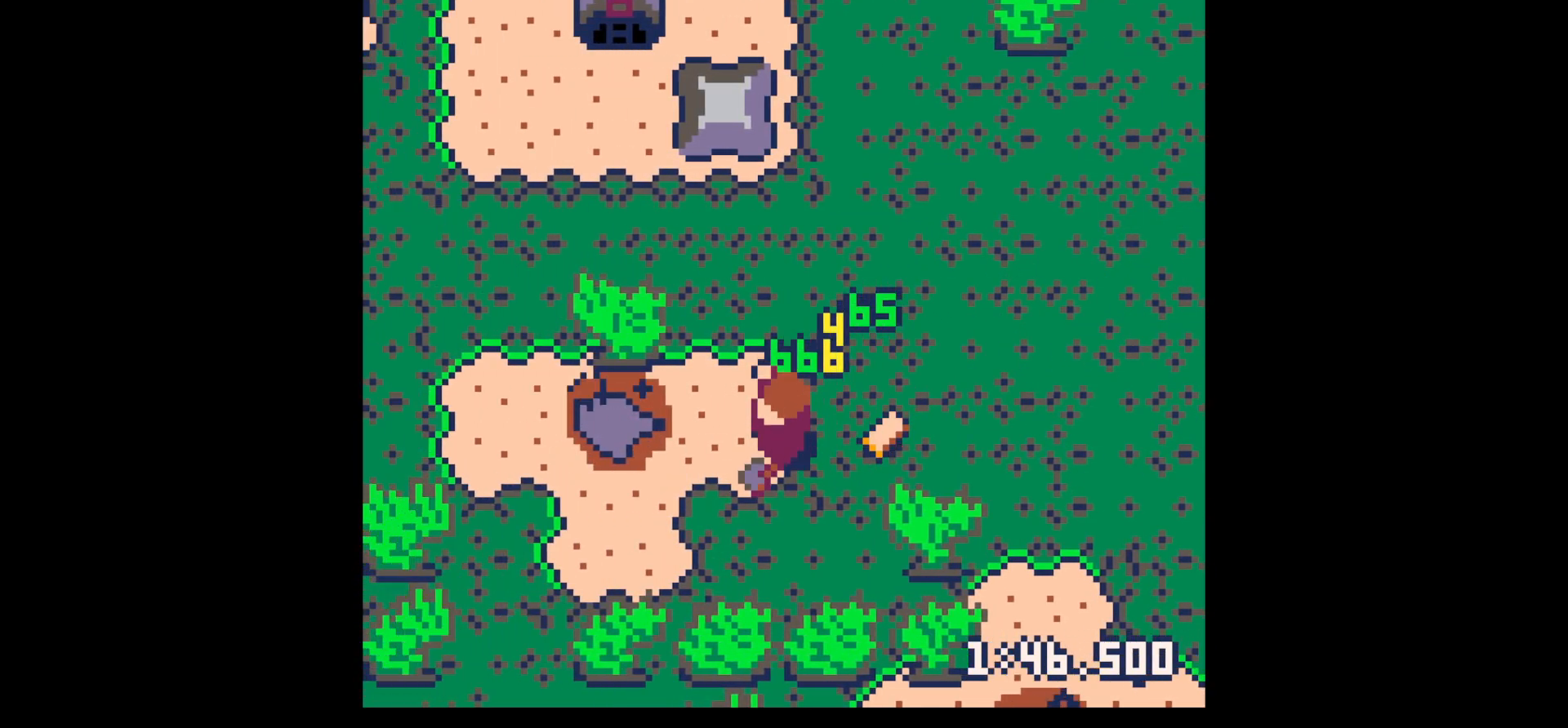
{"keys": ["left", "up"], "events": [[33, "left", "up"], [33, "right", "down"], [133, "down", "up"], [350, "up", "down"], [400, "left", "down"], [450, "right", "up"]]}
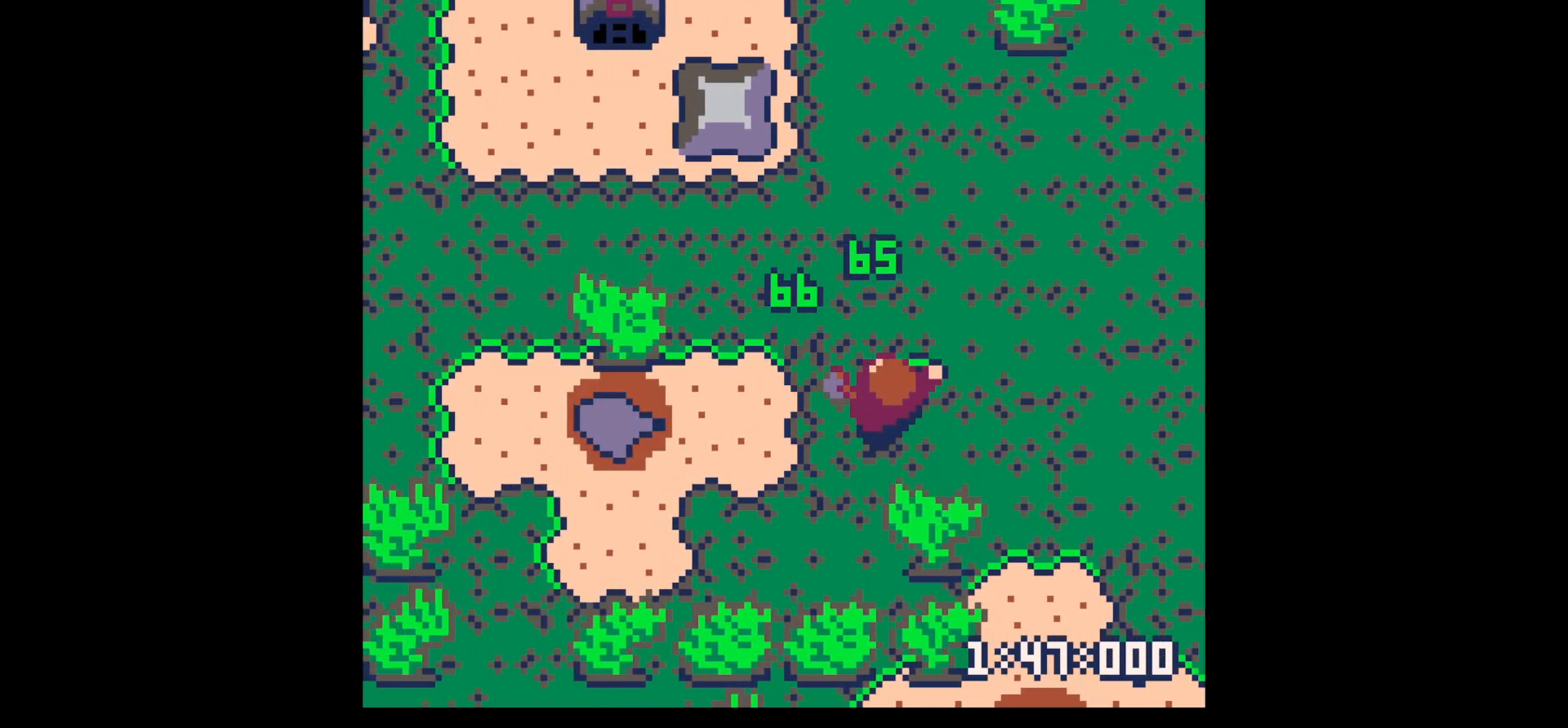
{"keys": [], "events": [[233, "up", "up"], [283, "left", "up"], [283, "z", "down"], [333, "down", "down"], [333, "z", "up"], [417, "down", "up"]]}
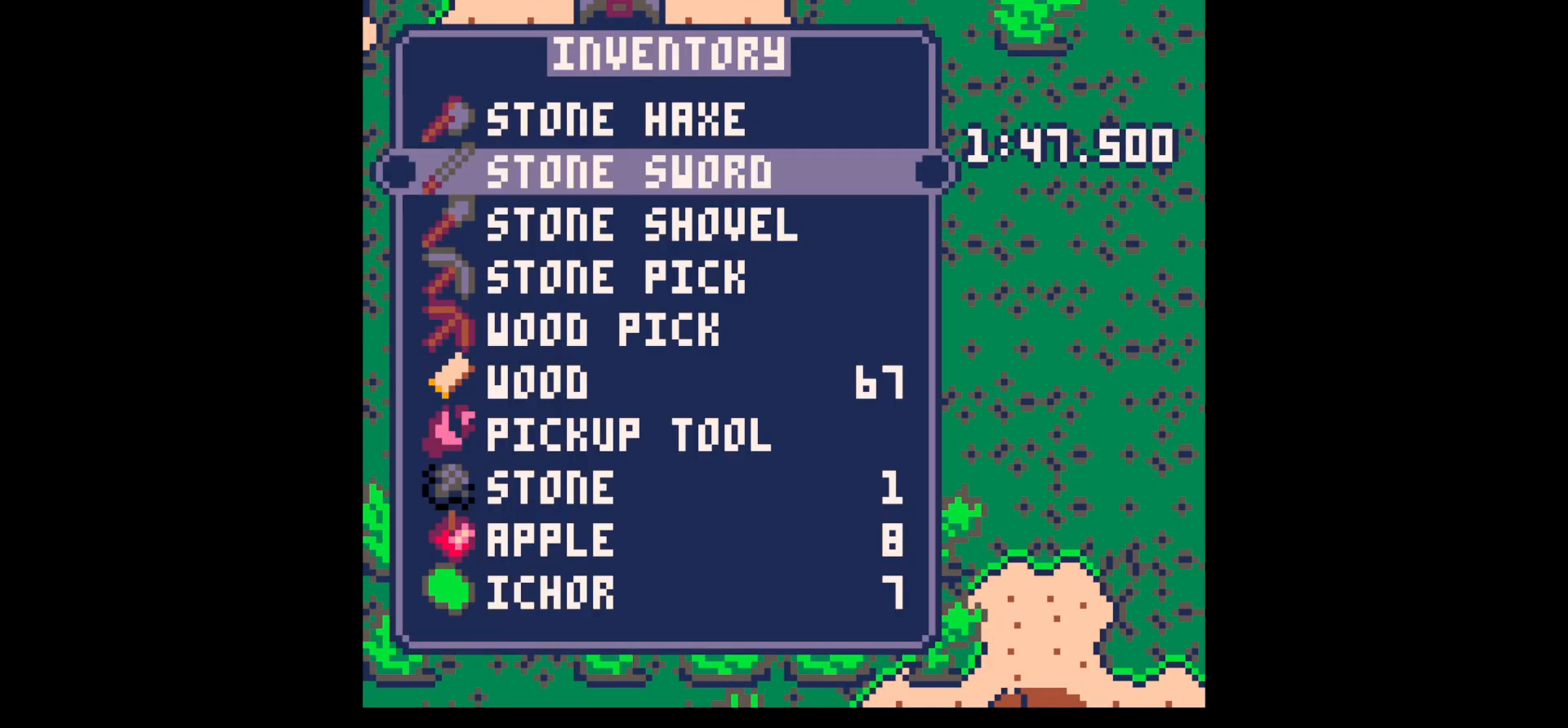
{"keys": ["left", "up"], "events": [[67, "down", "down"], [150, "down", "up"], [250, "x", "down"], [350, "left", "down"], [350, "up", "down"], [350, "x", "up"]]}
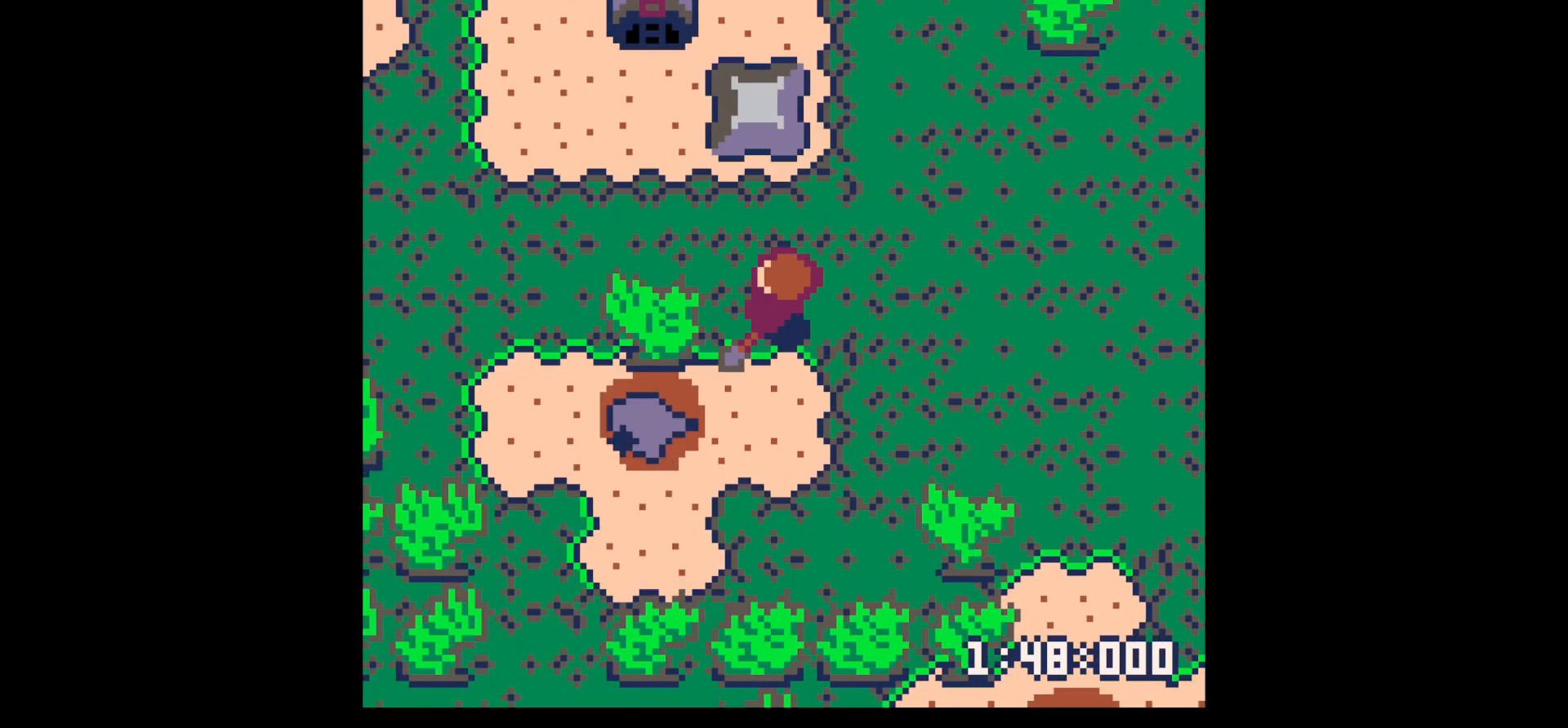
{"keys": ["up"], "events": [[450, "left", "up"]]}
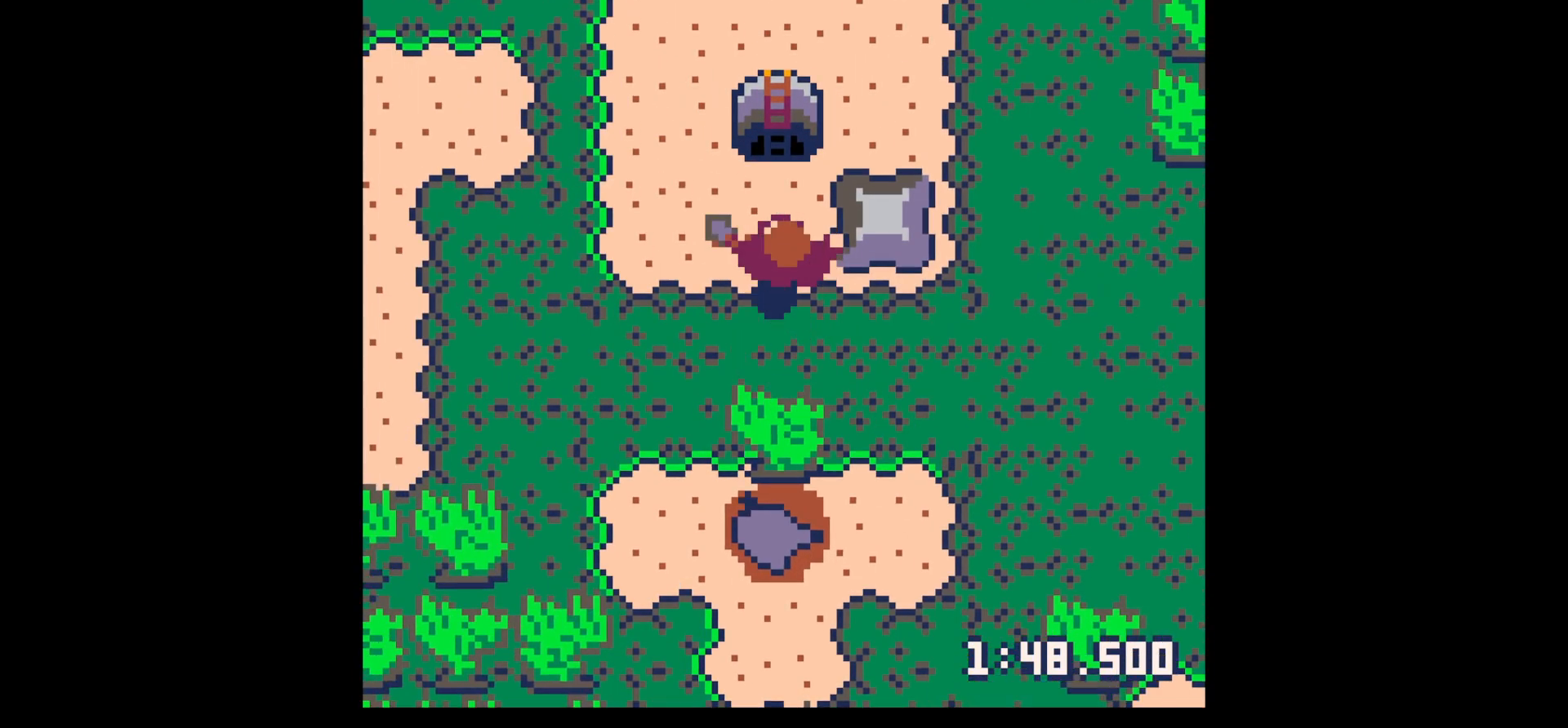
{"keys": ["left", "up", "x"], "events": [[50, "x", "down"], [133, "left", "down"], [200, "up", "up"], [467, "up", "down"]]}
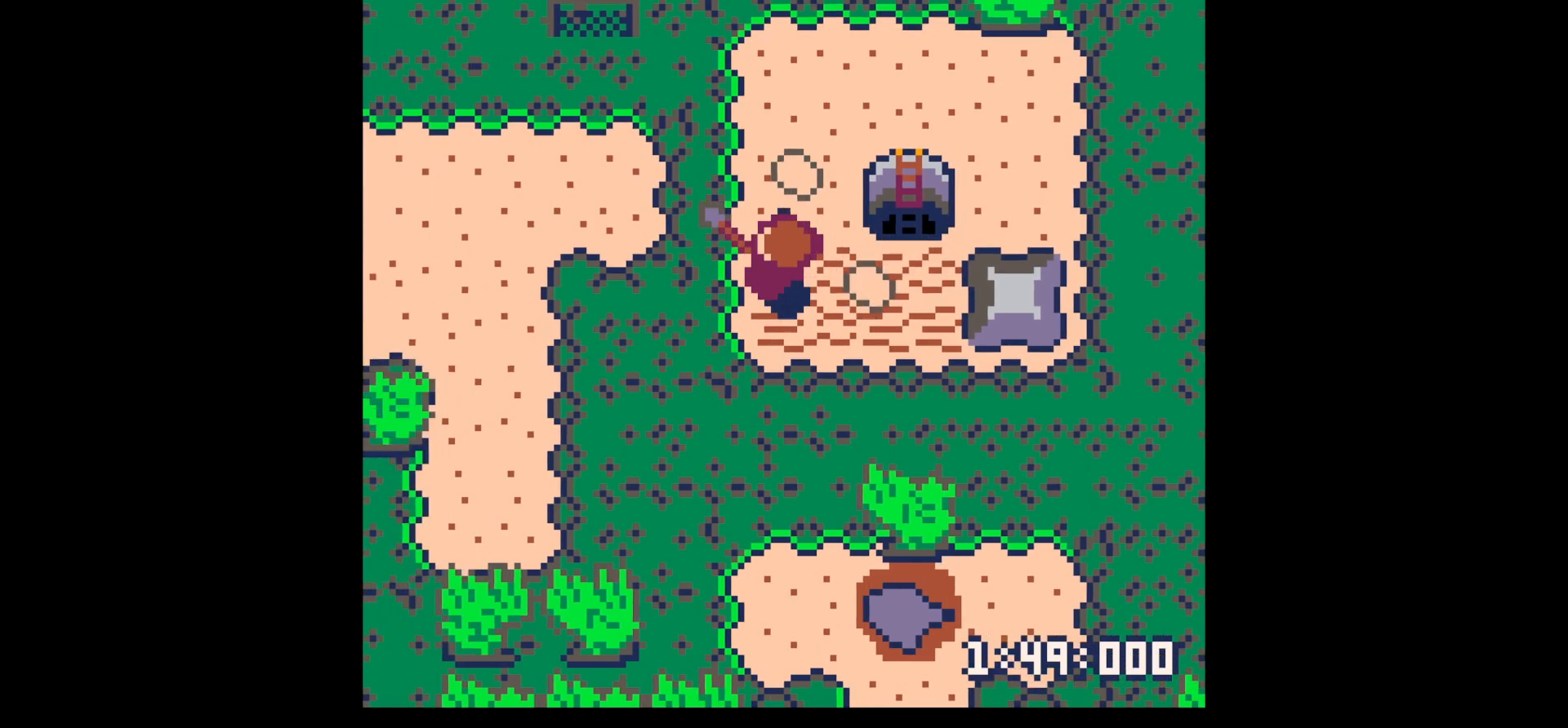
{"keys": ["up", "x"], "events": [[17, "left", "up"]]}